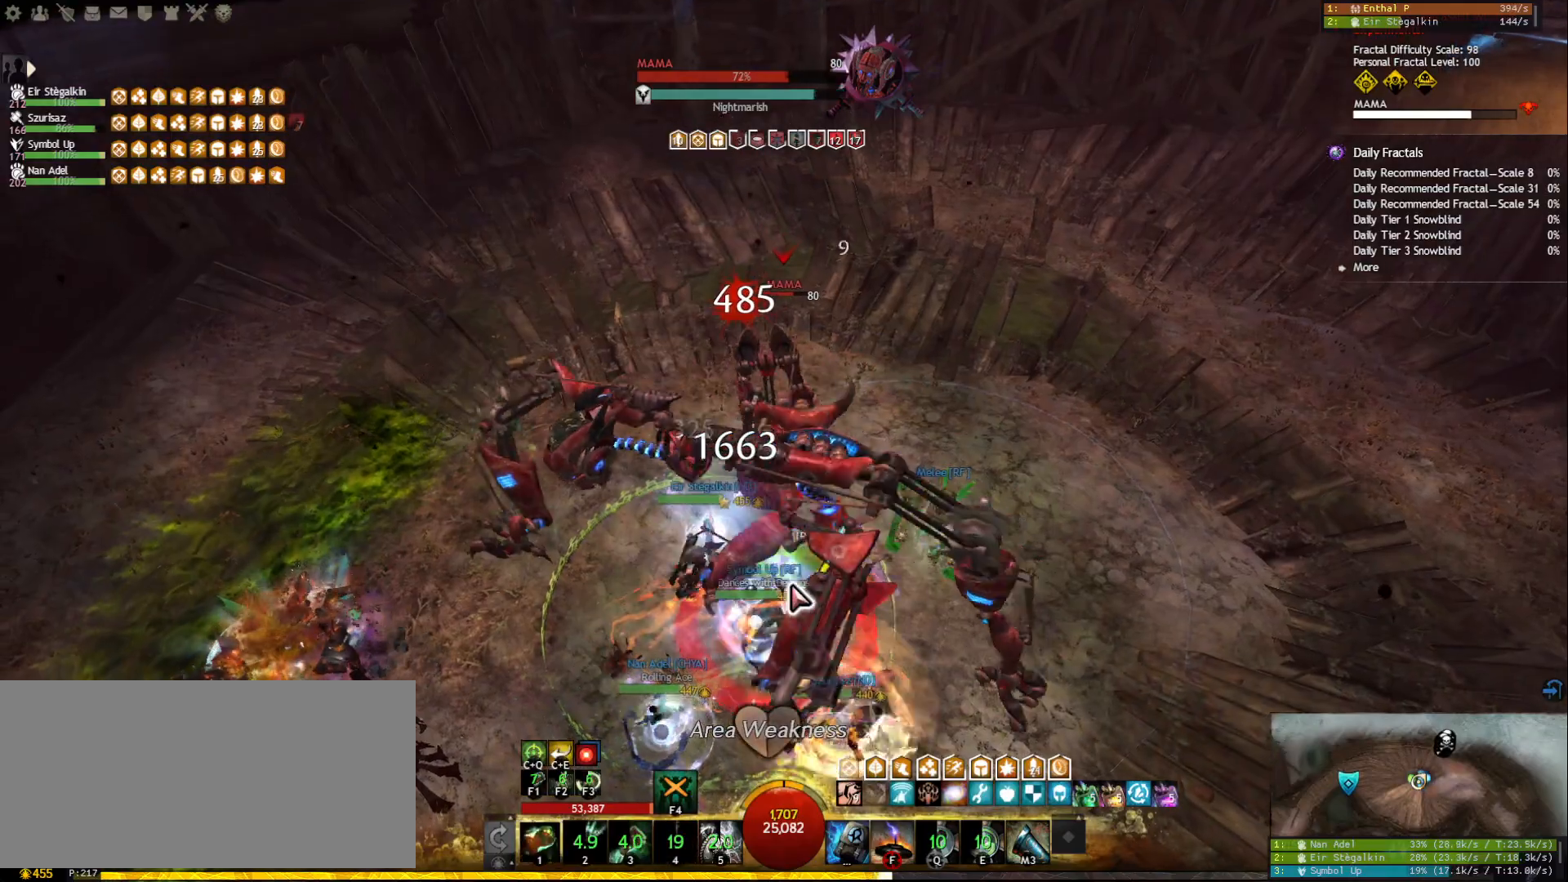
Gameplay with keyboard and mouse; each line is a JSON object with the keys and mouse buttons held at the frame after it. "events" lists presses ("down") and releases ("up") of "1", "2", "3", "4", "5", "a", "ctrl", "d", "e", "escape", "f", "f1", "f2", "f3", "f4", "f5", "q", "r", "s", "shift", "space", "tab", "tilde", "w", "mouse_left", "mouse_wheel", "mouse_right", "mouse_mb4" and "mouse_mb5" between this image and that frame as [ms after this image, input, new state], when the widget could be followed in between. "mouse_left", "mouse_wheel", "mouse_right", "mouse_mb4", "mouse_mb5" = the "left", "wheel", "right", "mb4", "mb5" buttons of the "mouse" list. No other keys are recorded. "wheel" means that the mouse wheel is clicked or scrolled. Mouse movement is not recorded.
{"keys": [], "mouse": [], "events": [[133, "1", "up"], [150, "mouse_wheel", "down"], [233, "mouse_wheel", "up"], [267, "f", "down"], [367, "f", "up"]]}
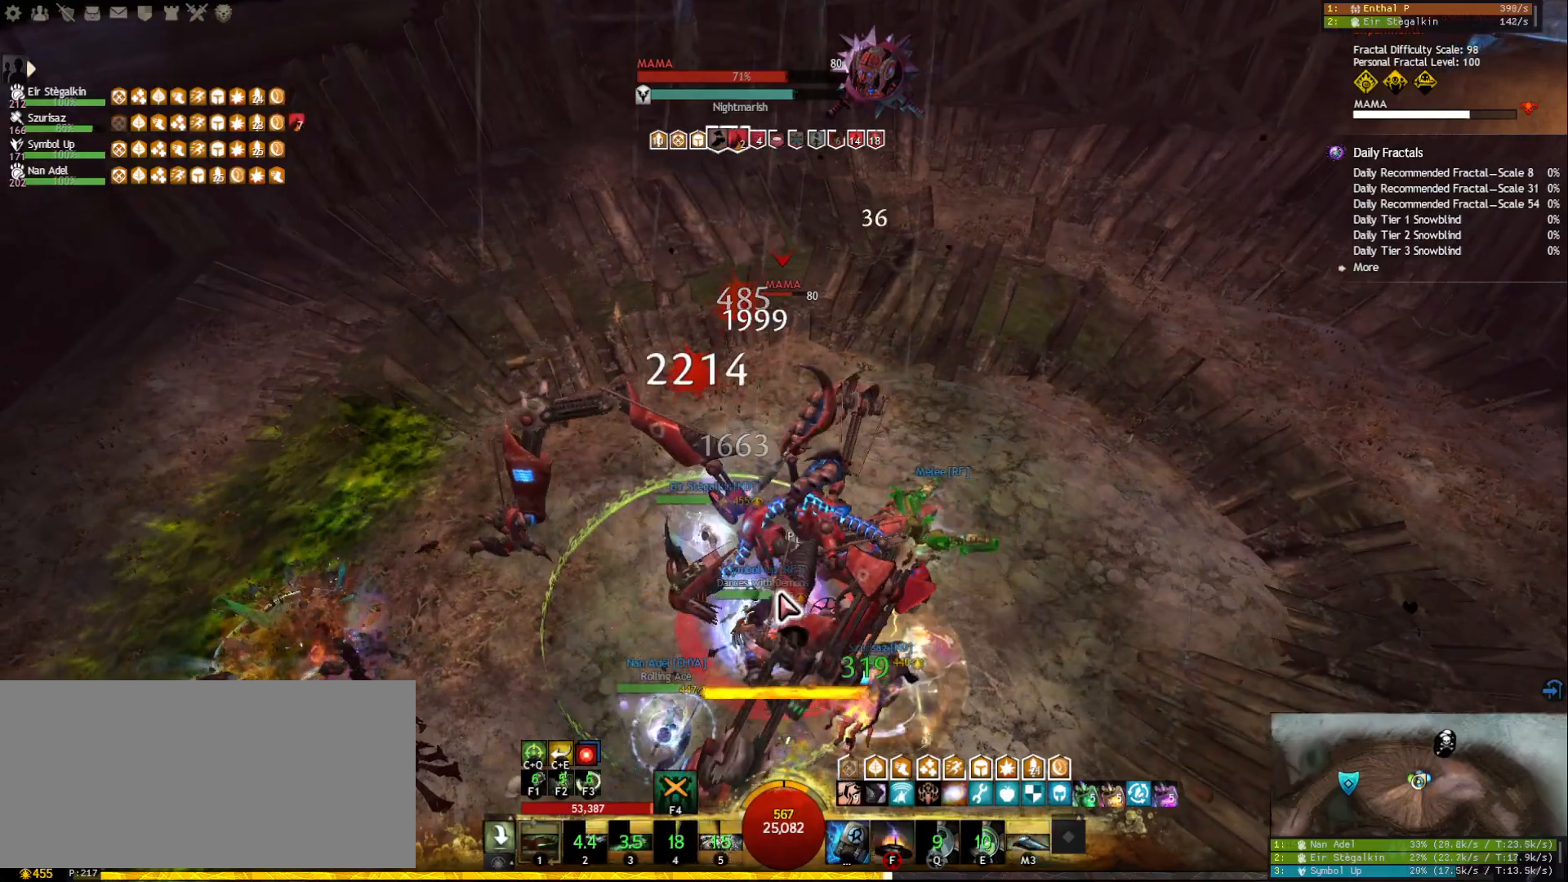
{"keys": ["2"], "mouse": [], "events": [[500, "2", "down"]]}
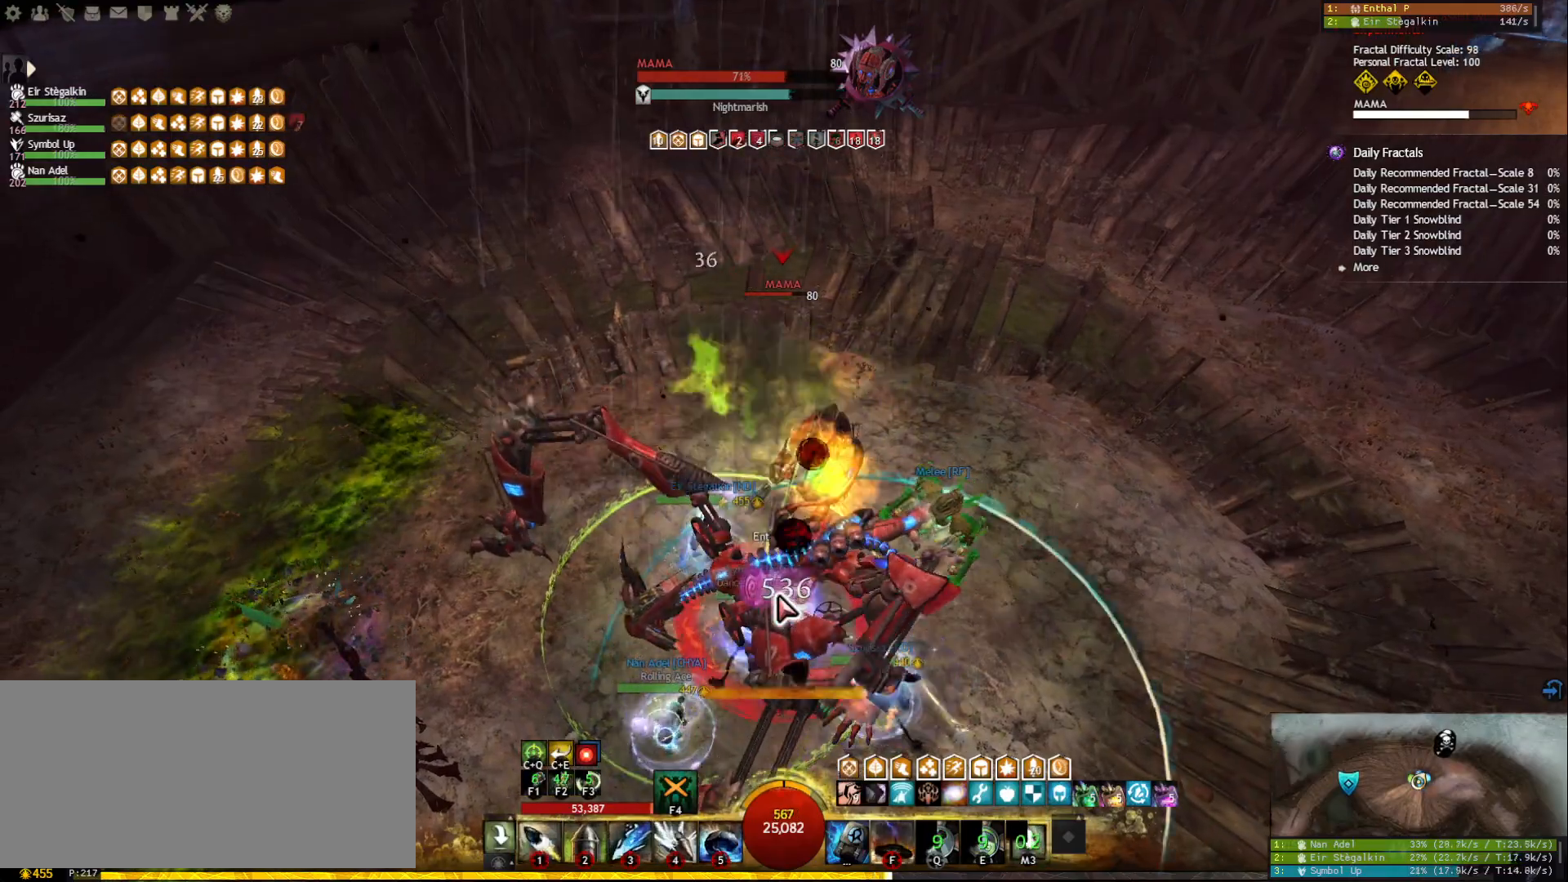
{"keys": ["3"], "mouse": [], "events": [[100, "2", "up"], [150, "2", "down"], [383, "2", "up"], [383, "mouse_right", "down"], [450, "3", "down"], [467, "mouse_right", "up"]]}
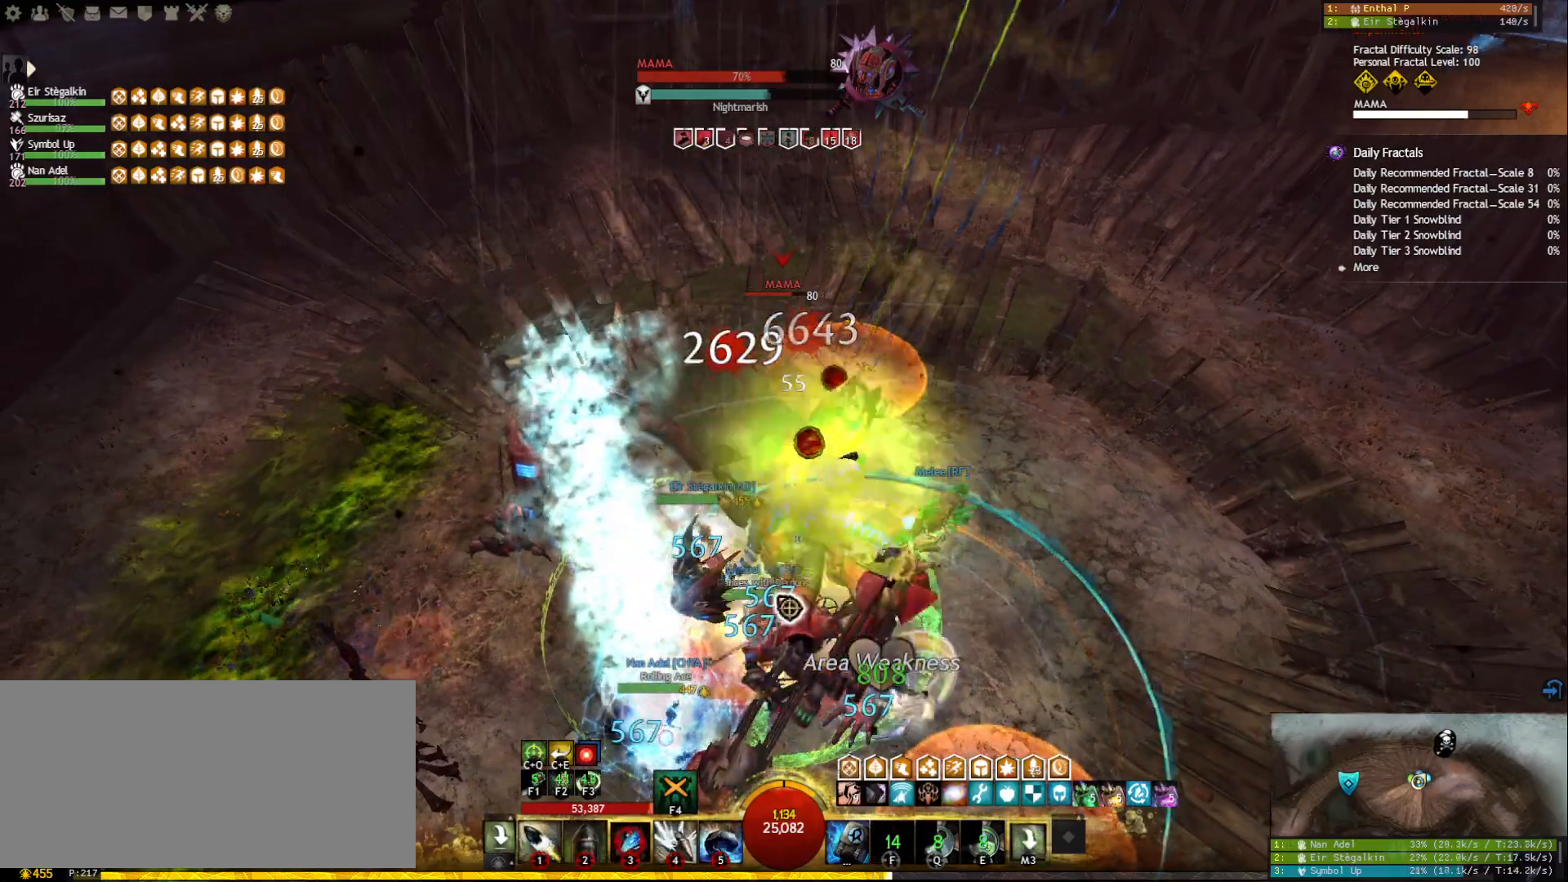
{"keys": ["4"], "mouse": [], "events": [[33, "3", "up"], [83, "3", "down"], [167, "3", "up"], [200, "3", "down"], [317, "mouse_right", "down"], [333, "3", "up"], [450, "4", "down"], [467, "mouse_right", "up"]]}
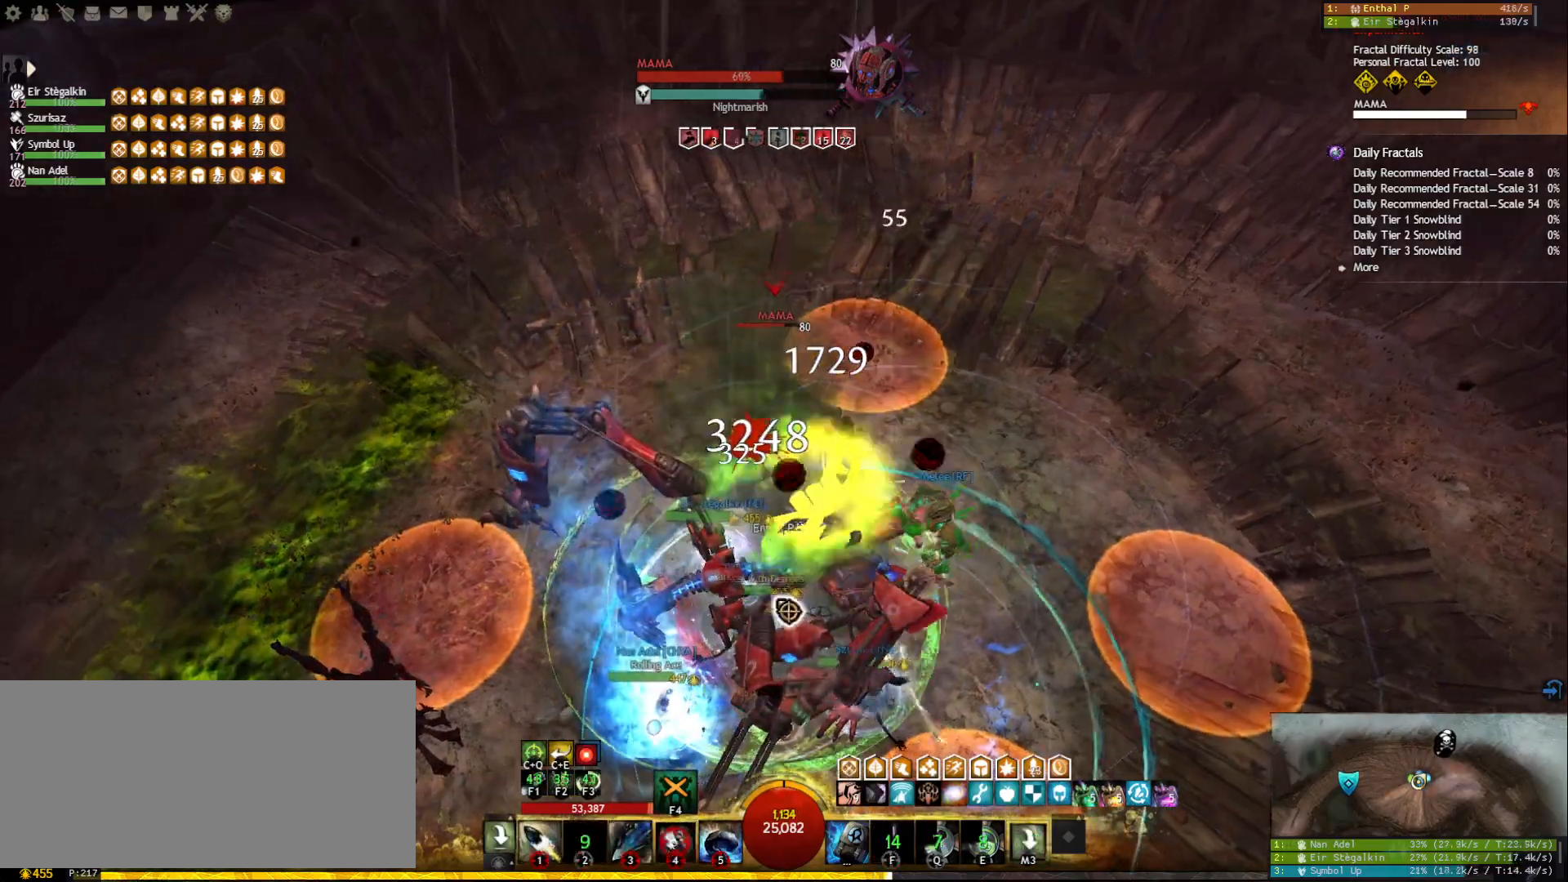
{"keys": [], "mouse": [], "events": [[50, "4", "up"], [83, "4", "down"], [167, "4", "up"], [200, "4", "down"], [333, "4", "up"], [350, "mouse_right", "down"], [483, "mouse_right", "up"]]}
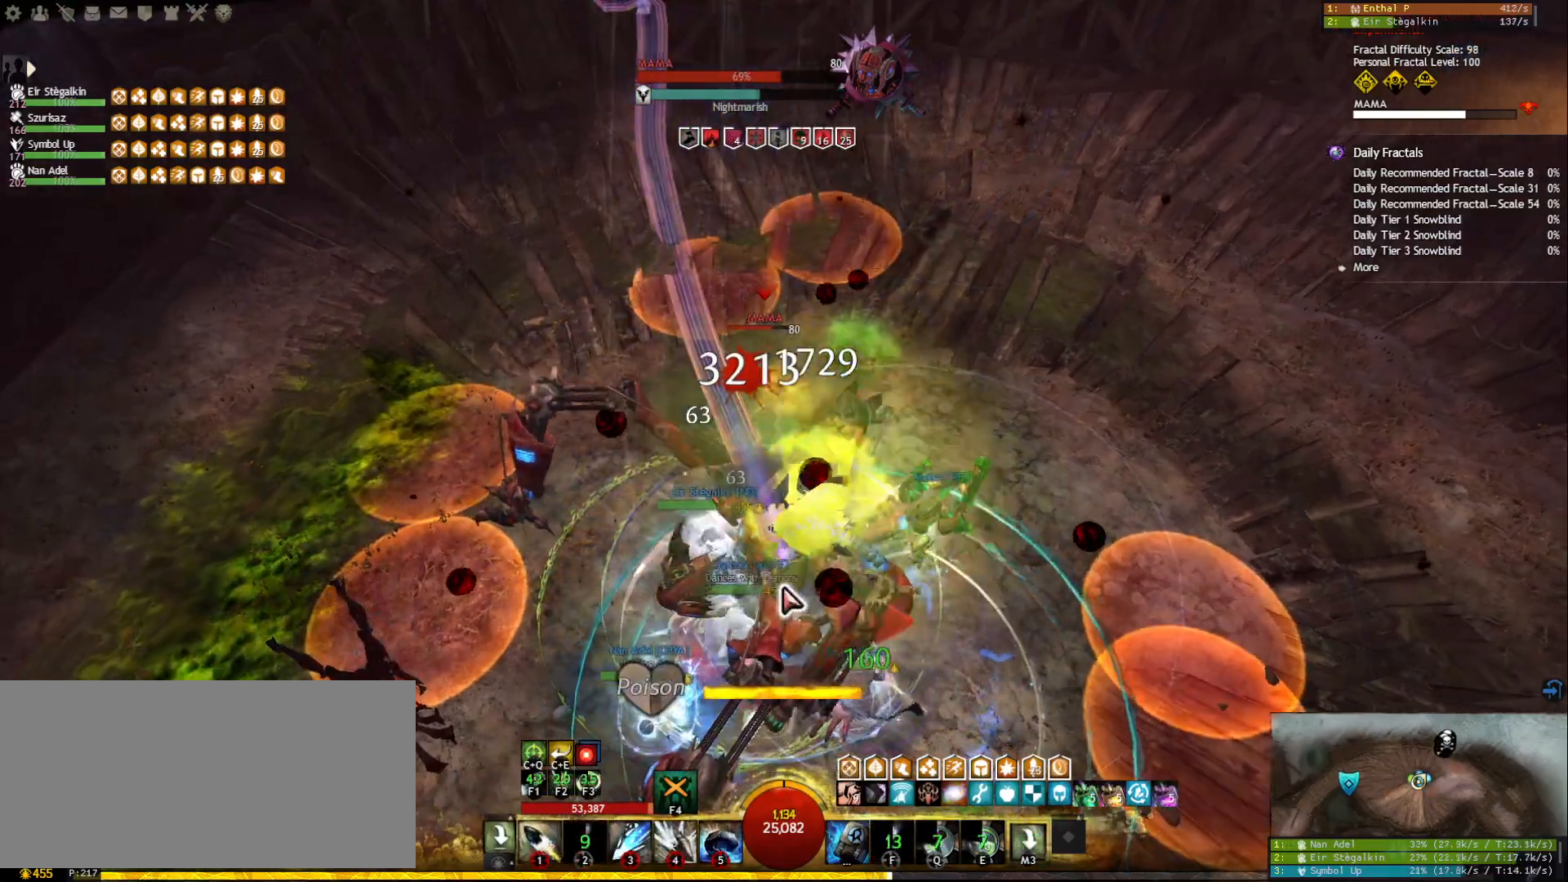
{"keys": ["1"], "mouse": [], "events": [[33, "tilde", "down"], [100, "mouse_right", "down"], [150, "tilde", "up"], [200, "mouse_right", "up"], [283, "mouse_right", "down"], [383, "mouse_right", "up"], [450, "1", "down"]]}
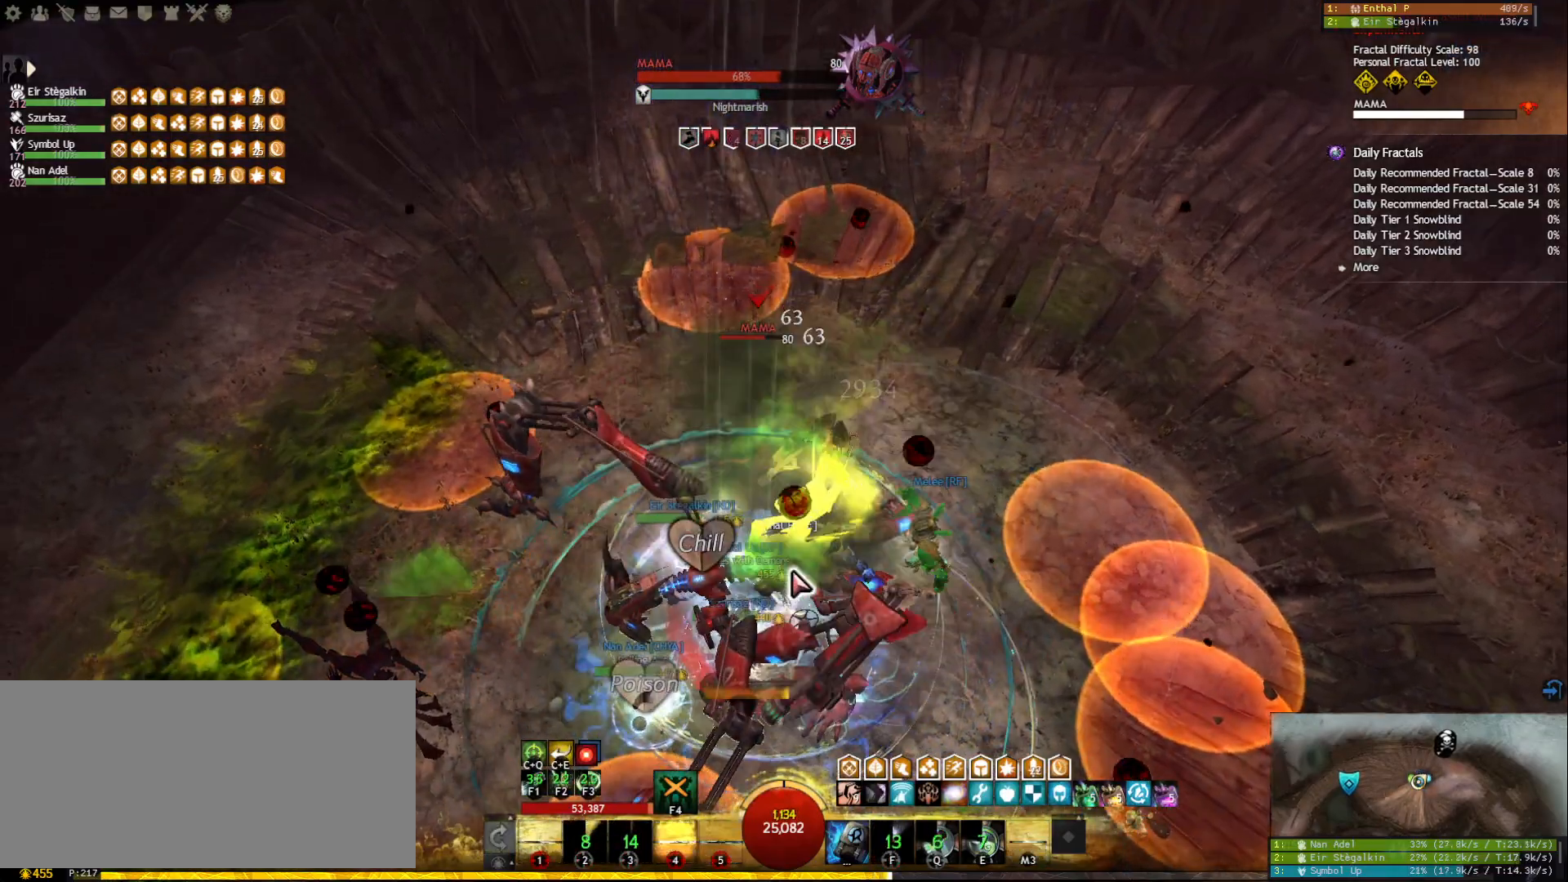
{"keys": ["1"], "mouse": [], "events": [[33, "mouse_right", "down"], [183, "mouse_right", "up"]]}
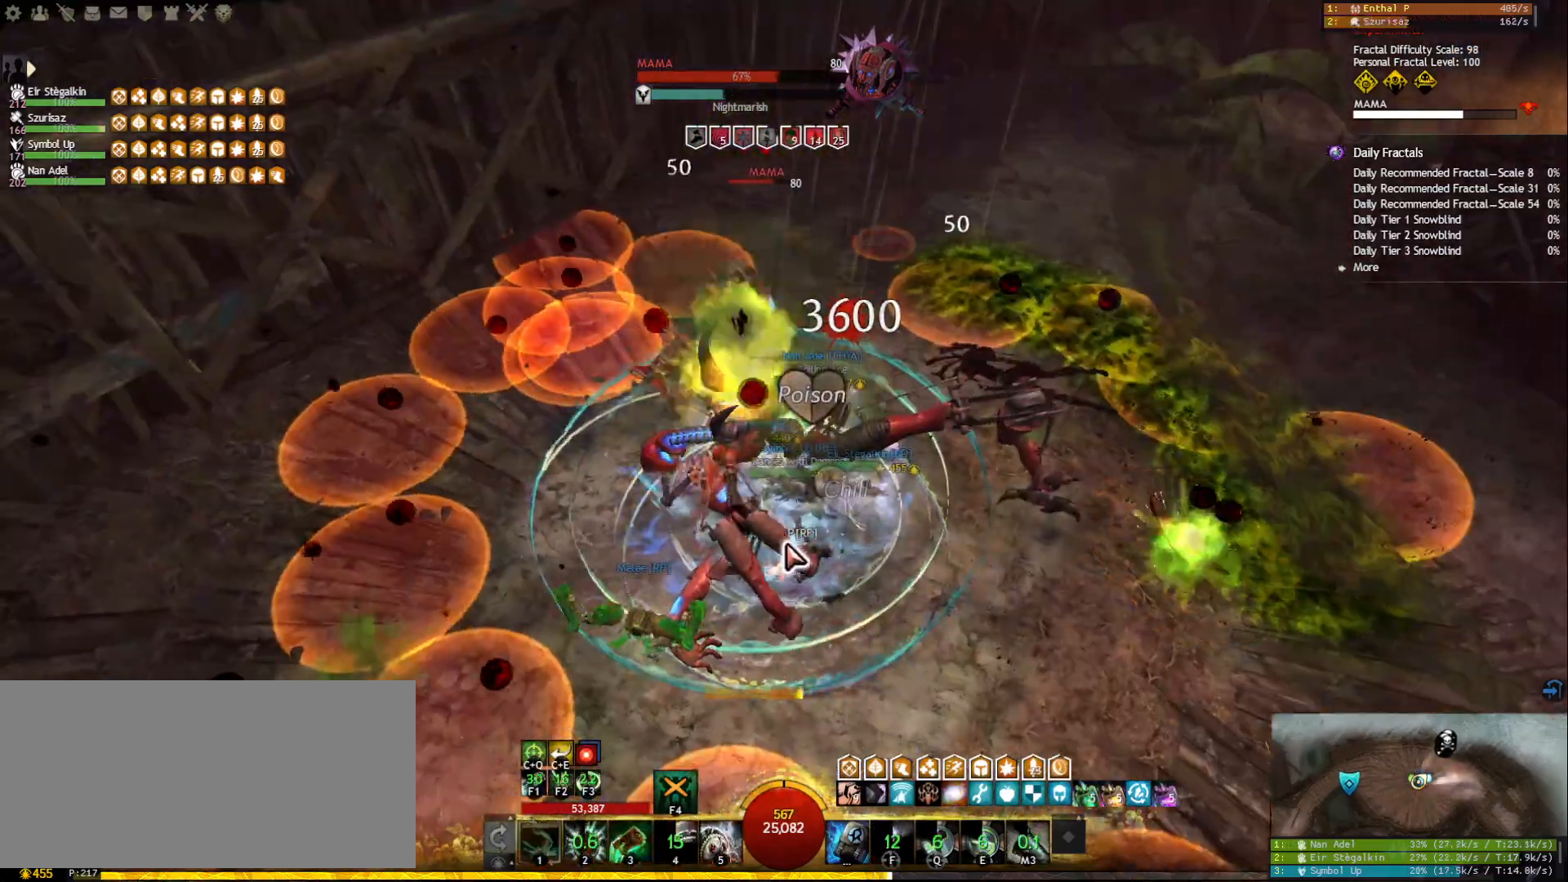
{"keys": ["3"], "mouse": [], "events": [[217, "1", "up"], [217, "3", "down"], [317, "3", "up"], [367, "3", "down"], [433, "3", "up"], [483, "3", "down"]]}
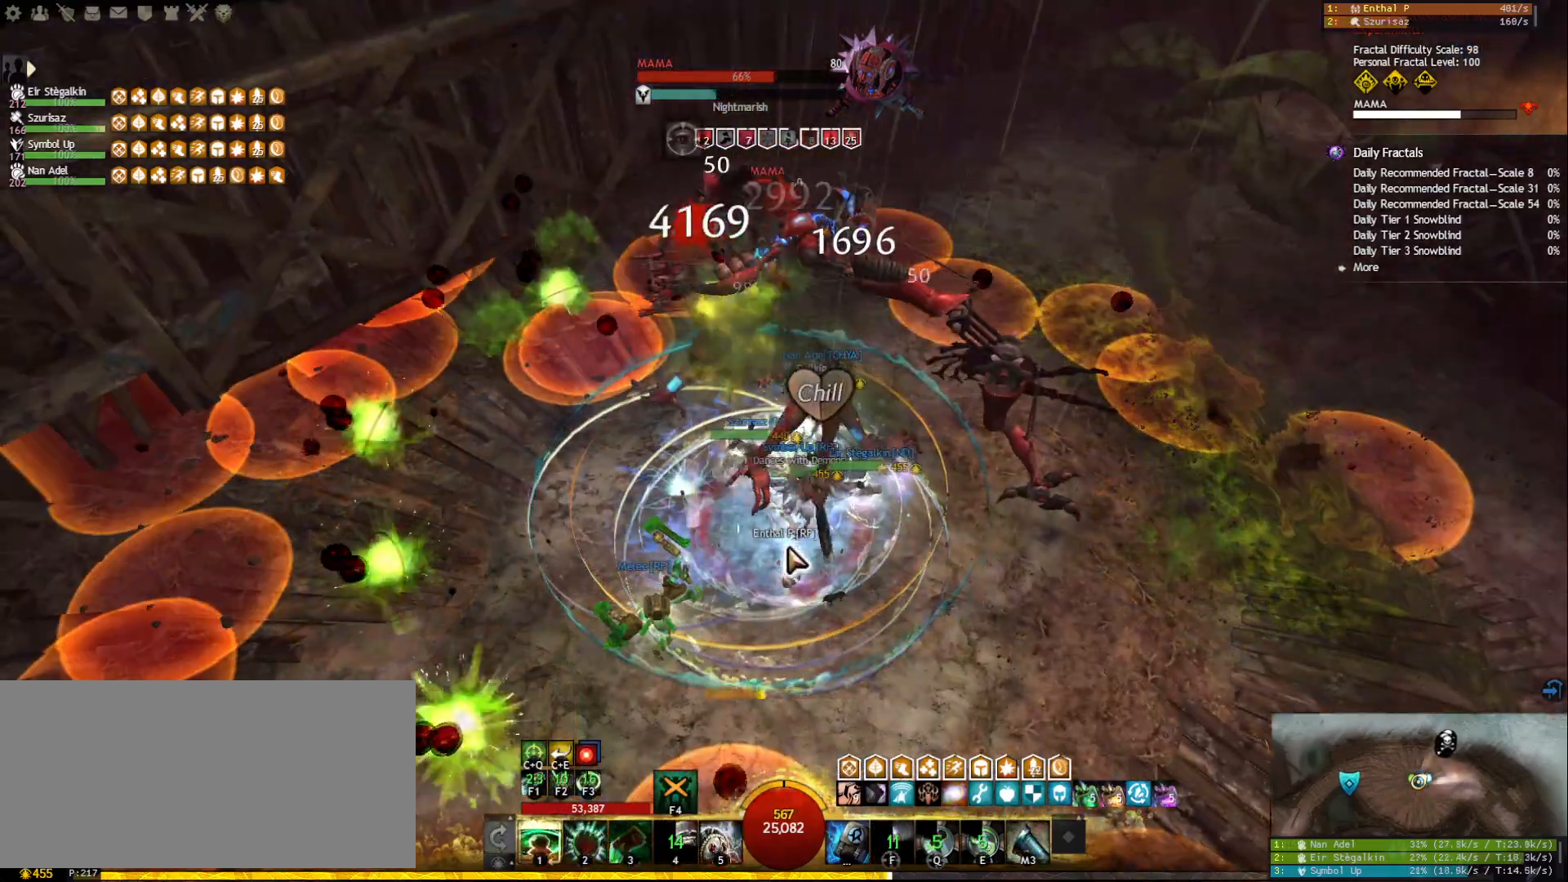
{"keys": [], "mouse": [], "events": [[117, "mouse_right", "down"], [133, "3", "up"], [233, "mouse_right", "up"], [267, "5", "down"], [367, "5", "up"], [400, "5", "down"], [500, "5", "up"]]}
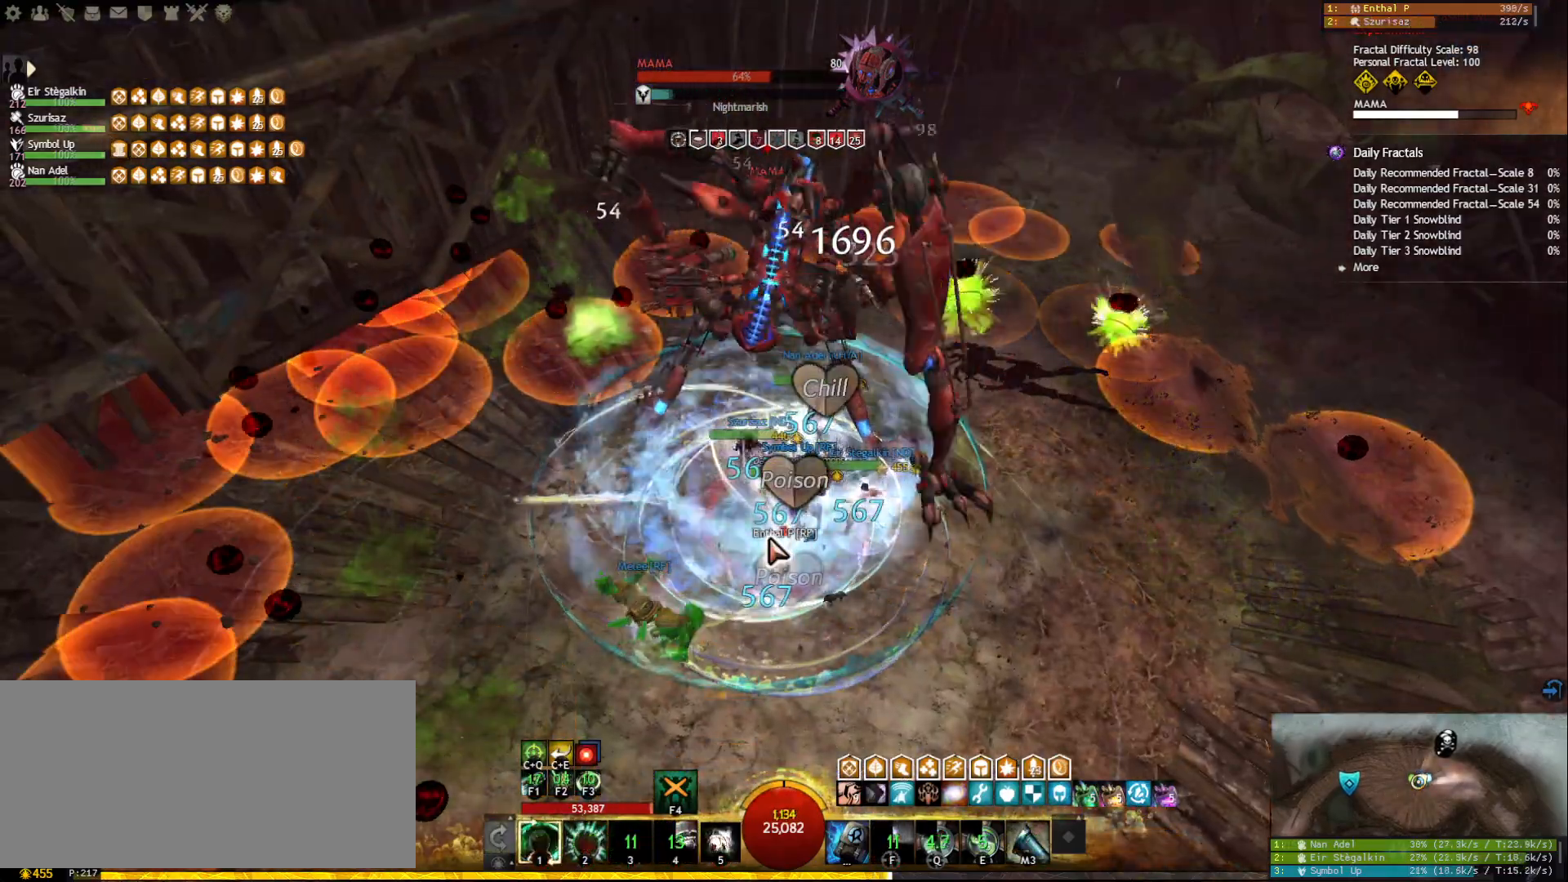
{"keys": ["2"], "mouse": [], "events": [[17, "5", "down"], [117, "5", "up"], [150, "5", "down"], [250, "mouse_right", "down"], [283, "5", "up"], [350, "2", "down"], [383, "mouse_right", "up"], [467, "2", "up"], [500, "2", "down"]]}
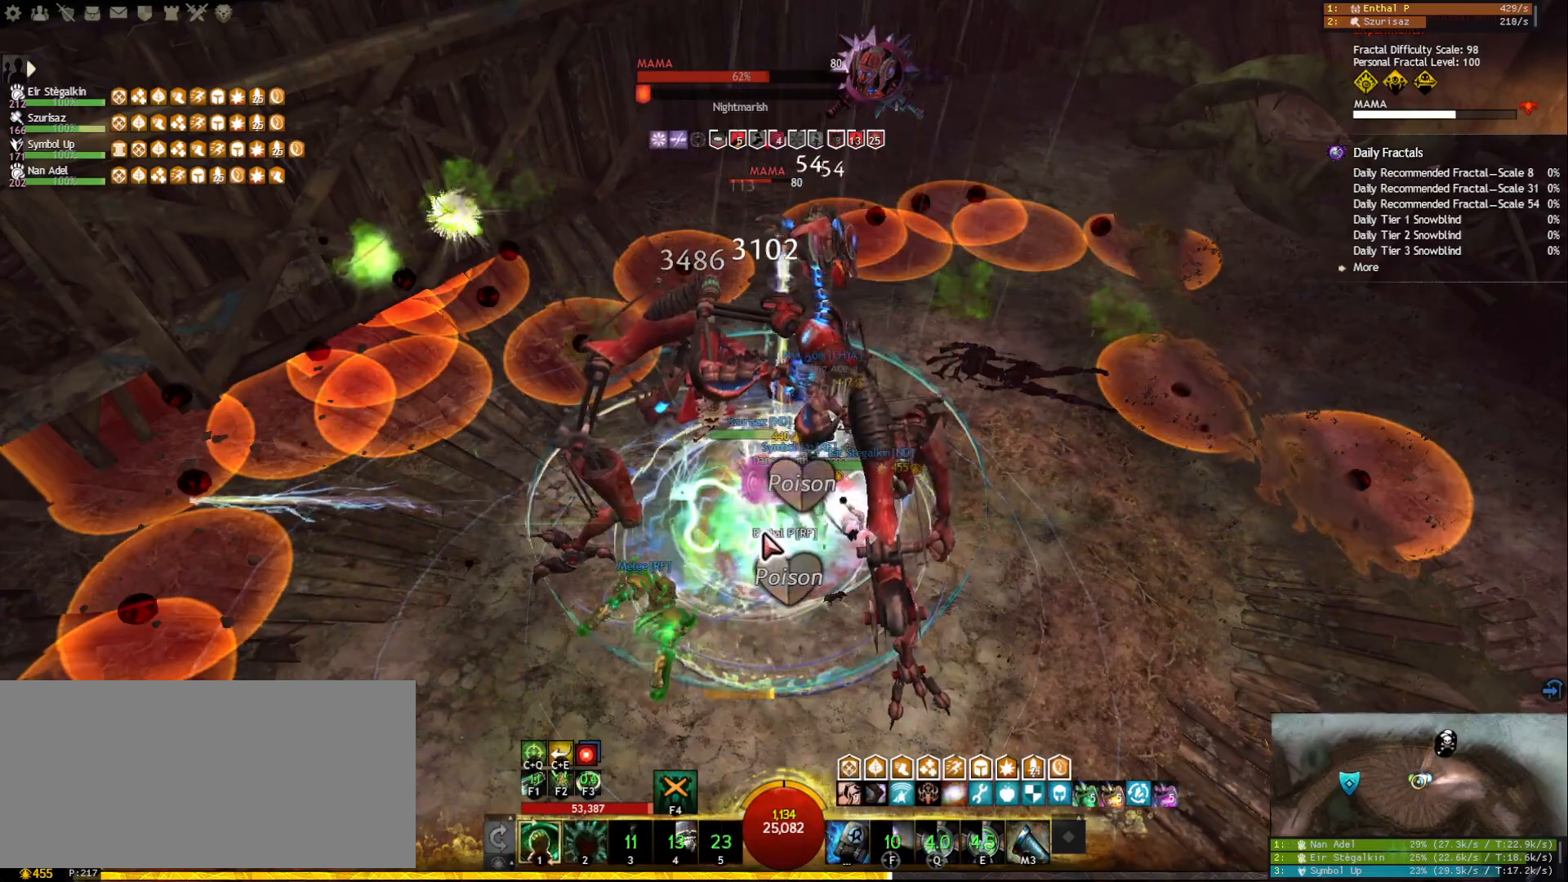
{"keys": [], "mouse": ["right"], "events": [[183, "2", "up"], [250, "f2", "down"], [350, "f2", "up"], [383, "mouse_right", "down"]]}
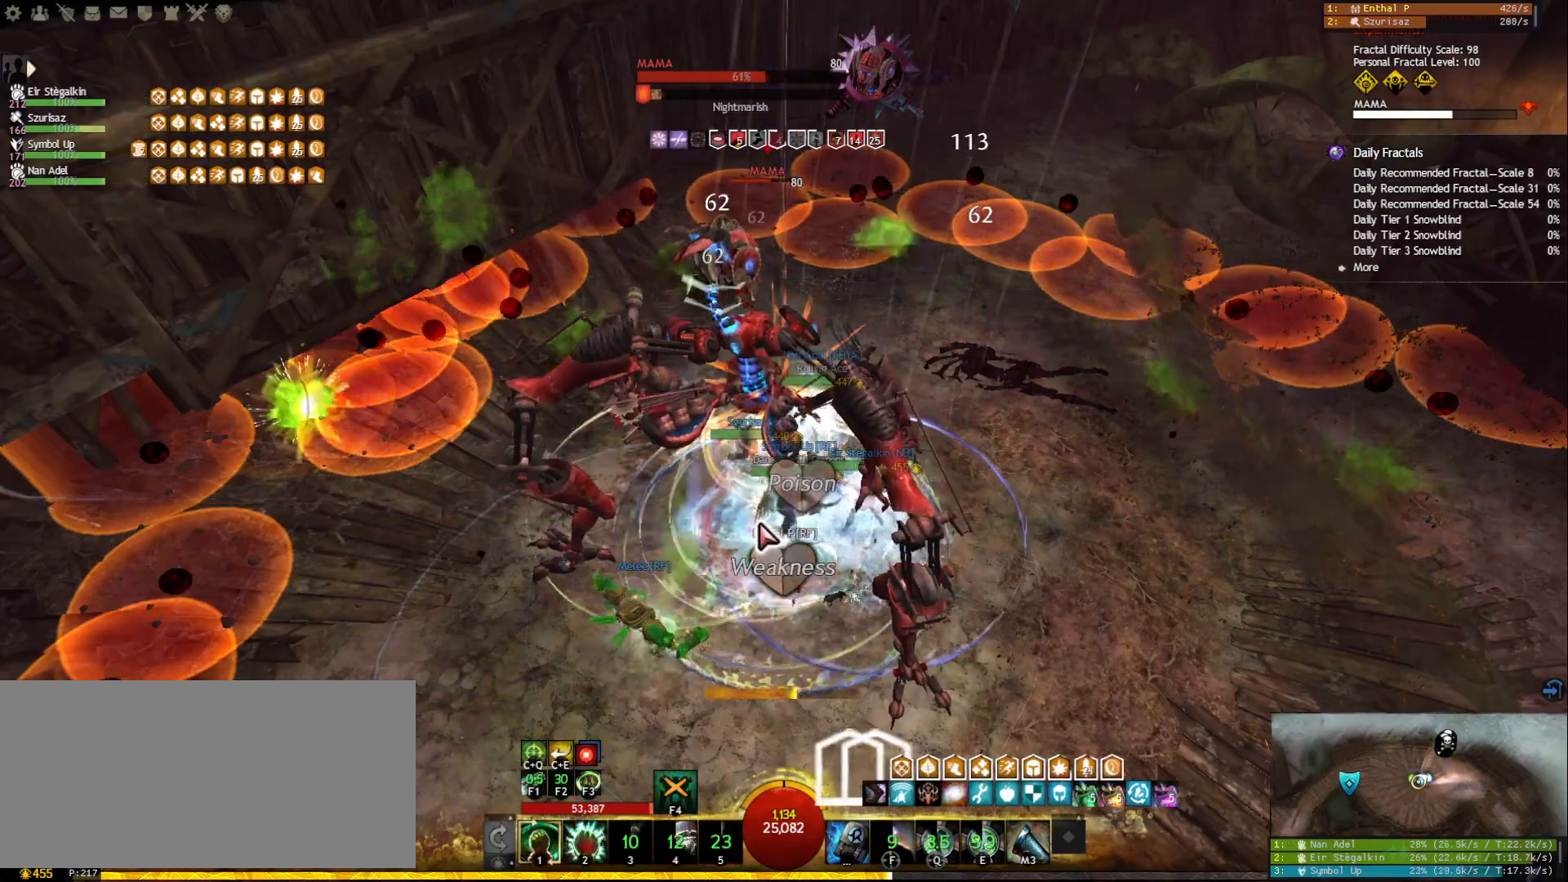
{"keys": [], "mouse": [], "events": [[17, "mouse_right", "up"], [117, "f3", "down"], [200, "f3", "up"], [233, "f3", "down"], [300, "f3", "up"], [333, "f3", "down"], [450, "f3", "up"]]}
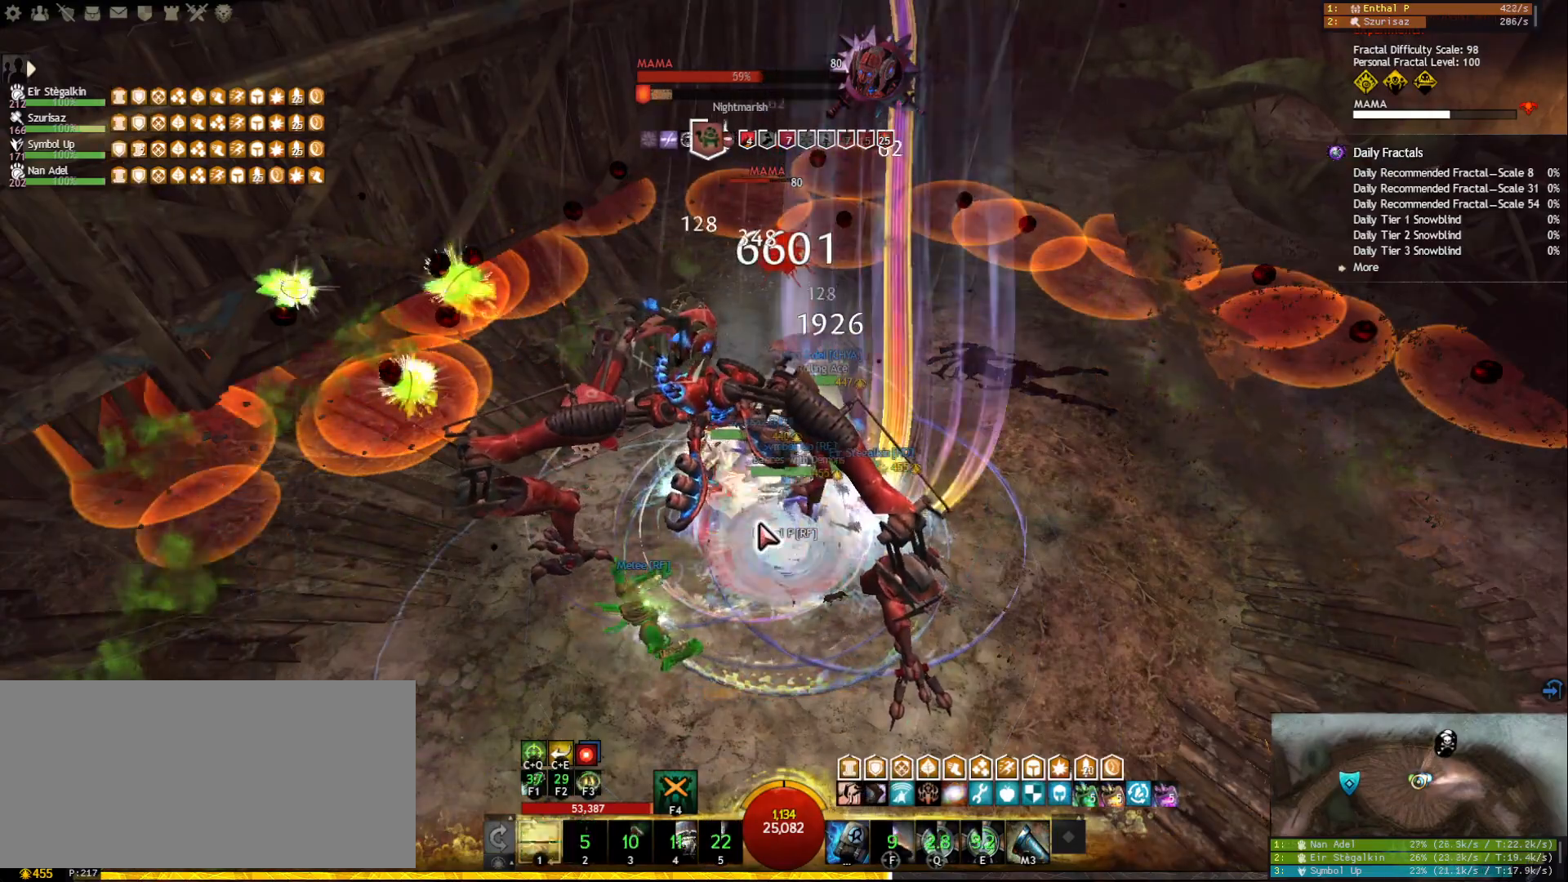
{"keys": [], "mouse": [], "events": [[33, "mouse_right", "down"], [167, "mouse_right", "up"], [317, "w", "down"], [450, "w", "up"]]}
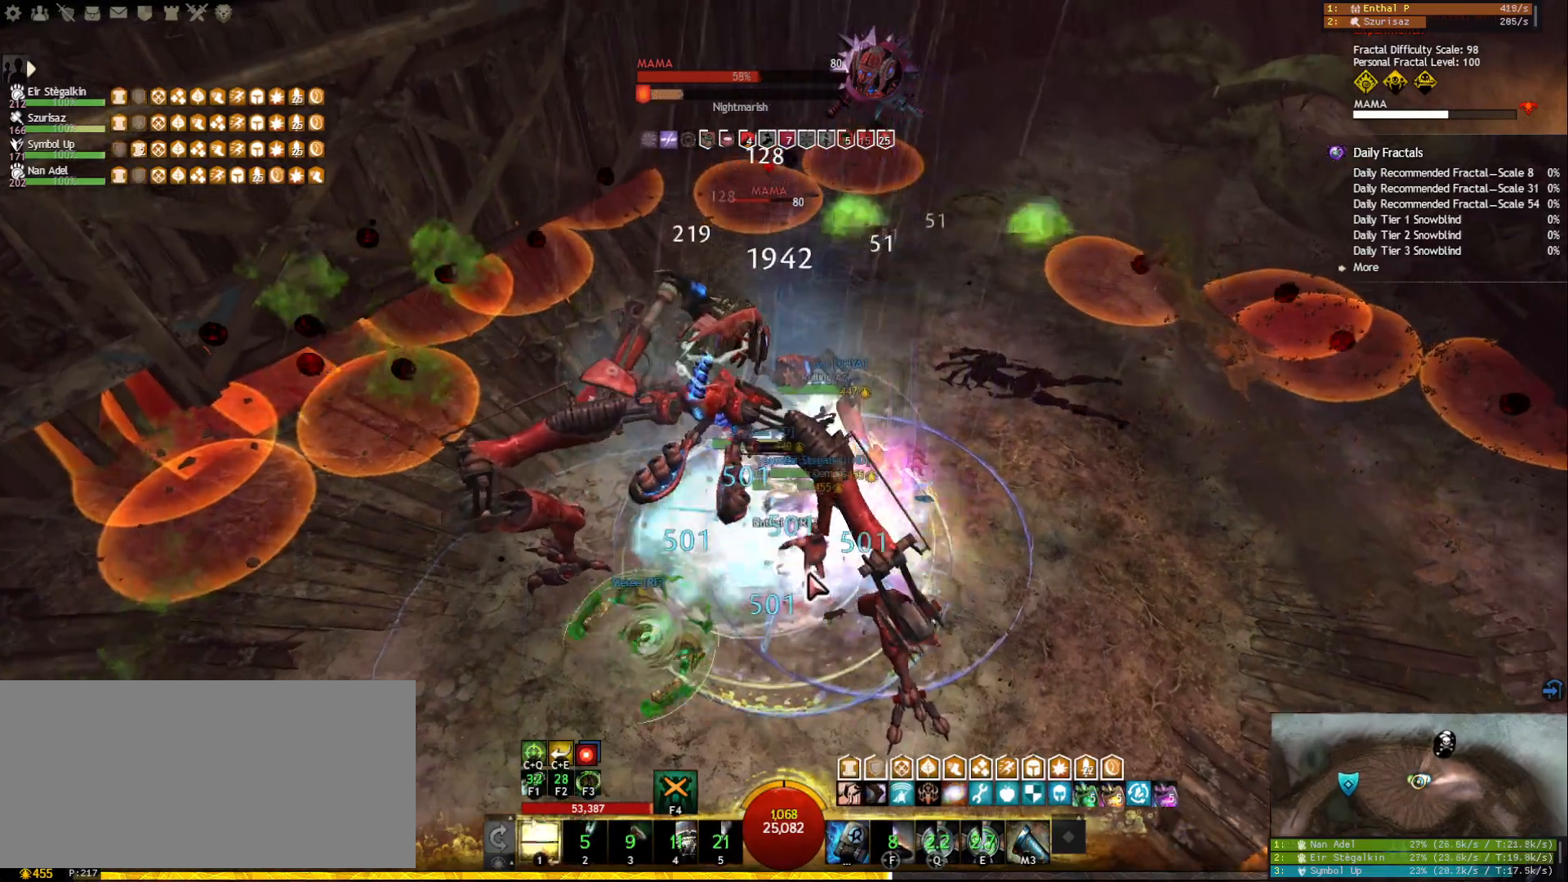
{"keys": ["1"], "mouse": [], "events": [[33, "1", "down"]]}
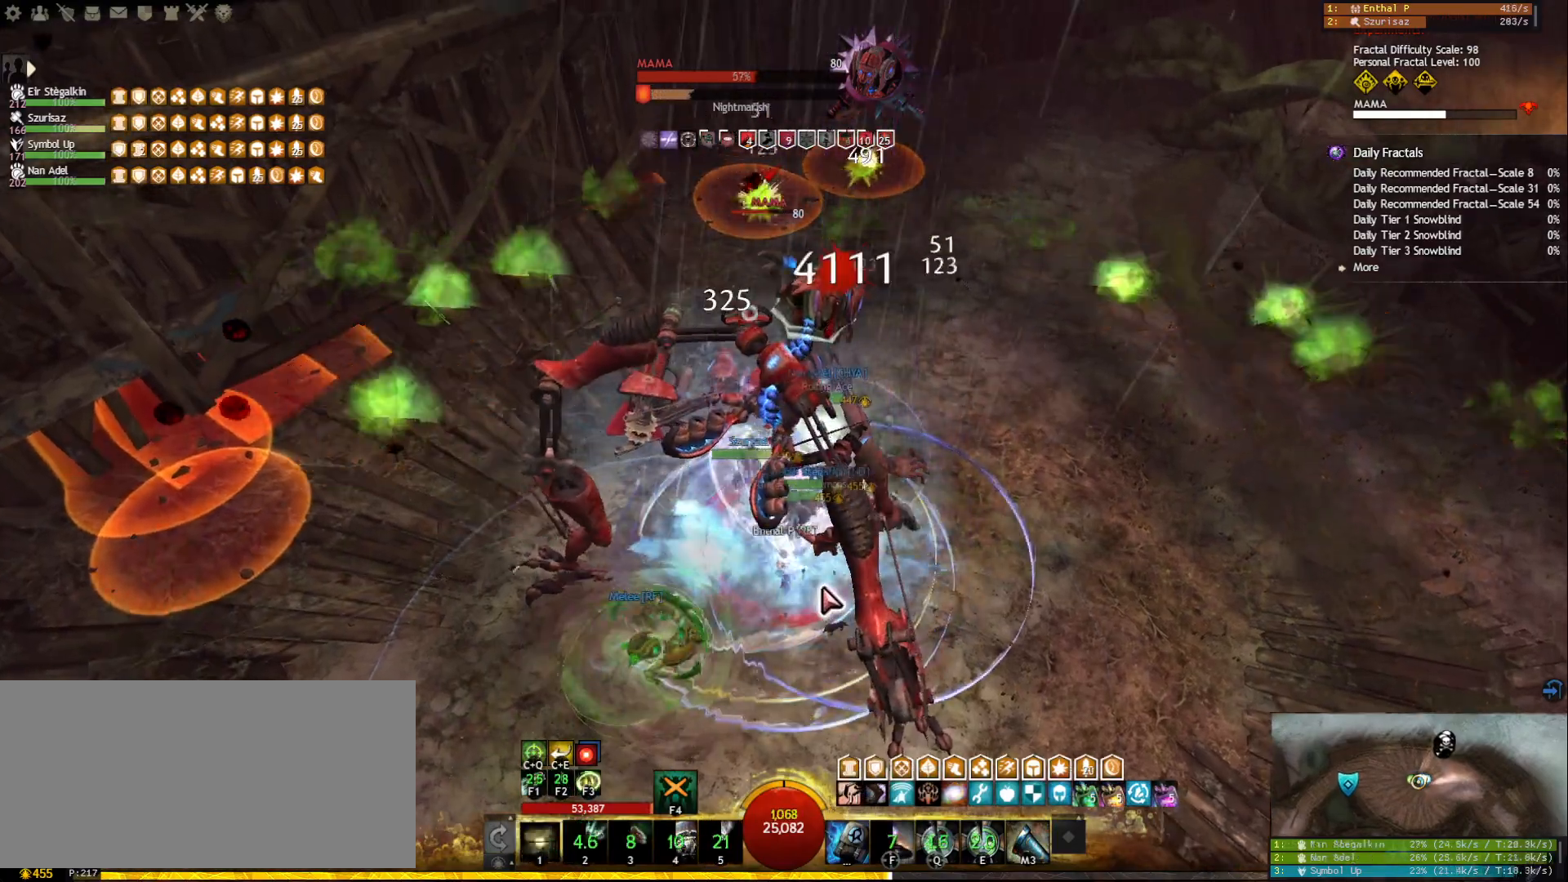
{"keys": ["1"], "mouse": [], "events": []}
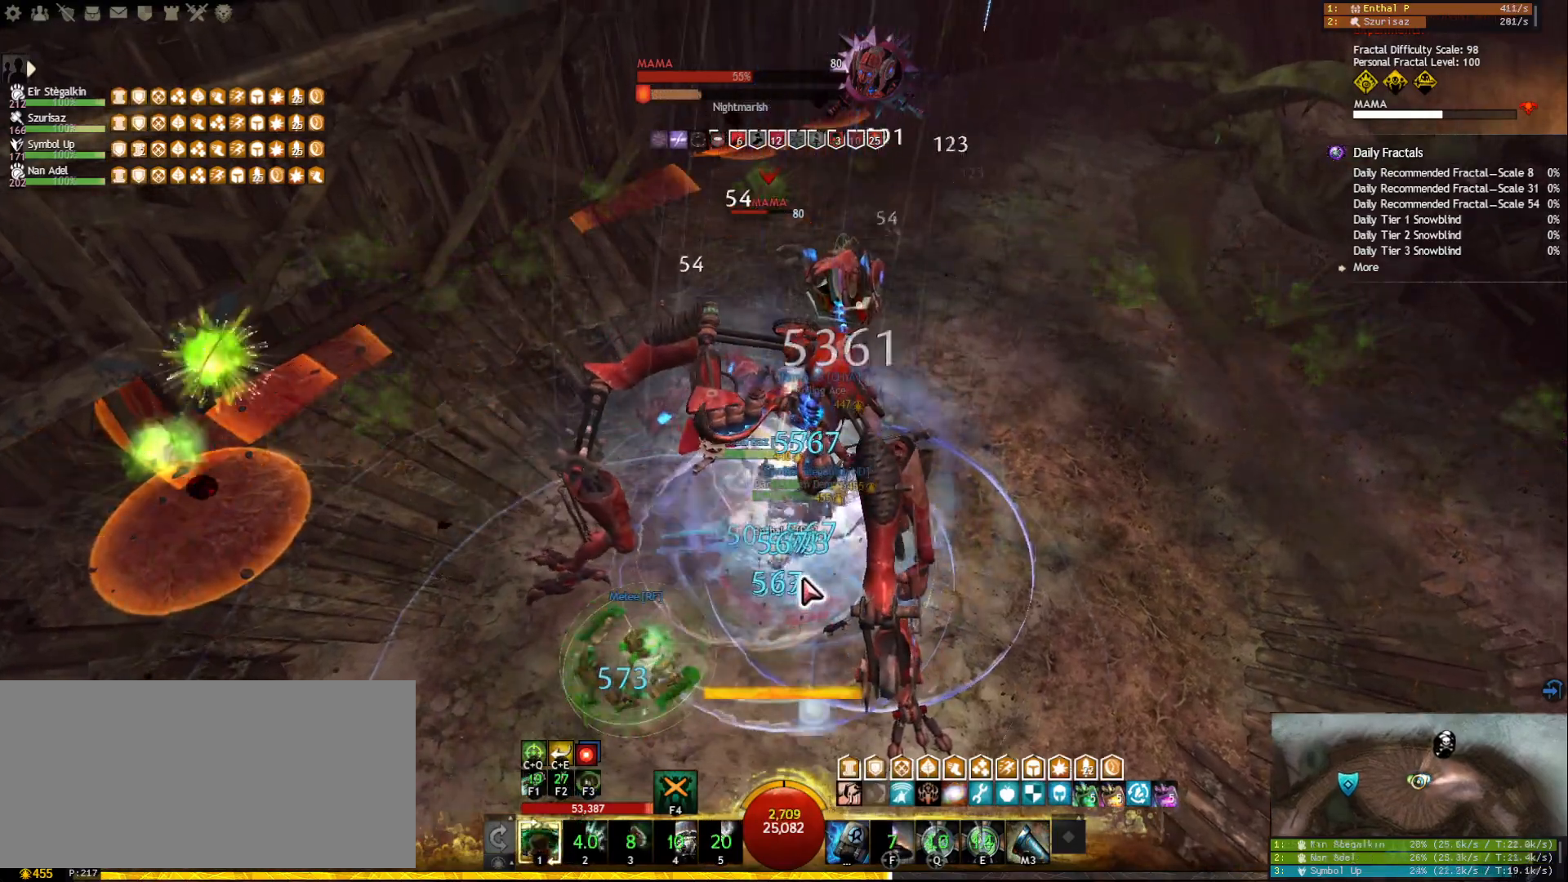
{"keys": ["1"], "mouse": [], "events": []}
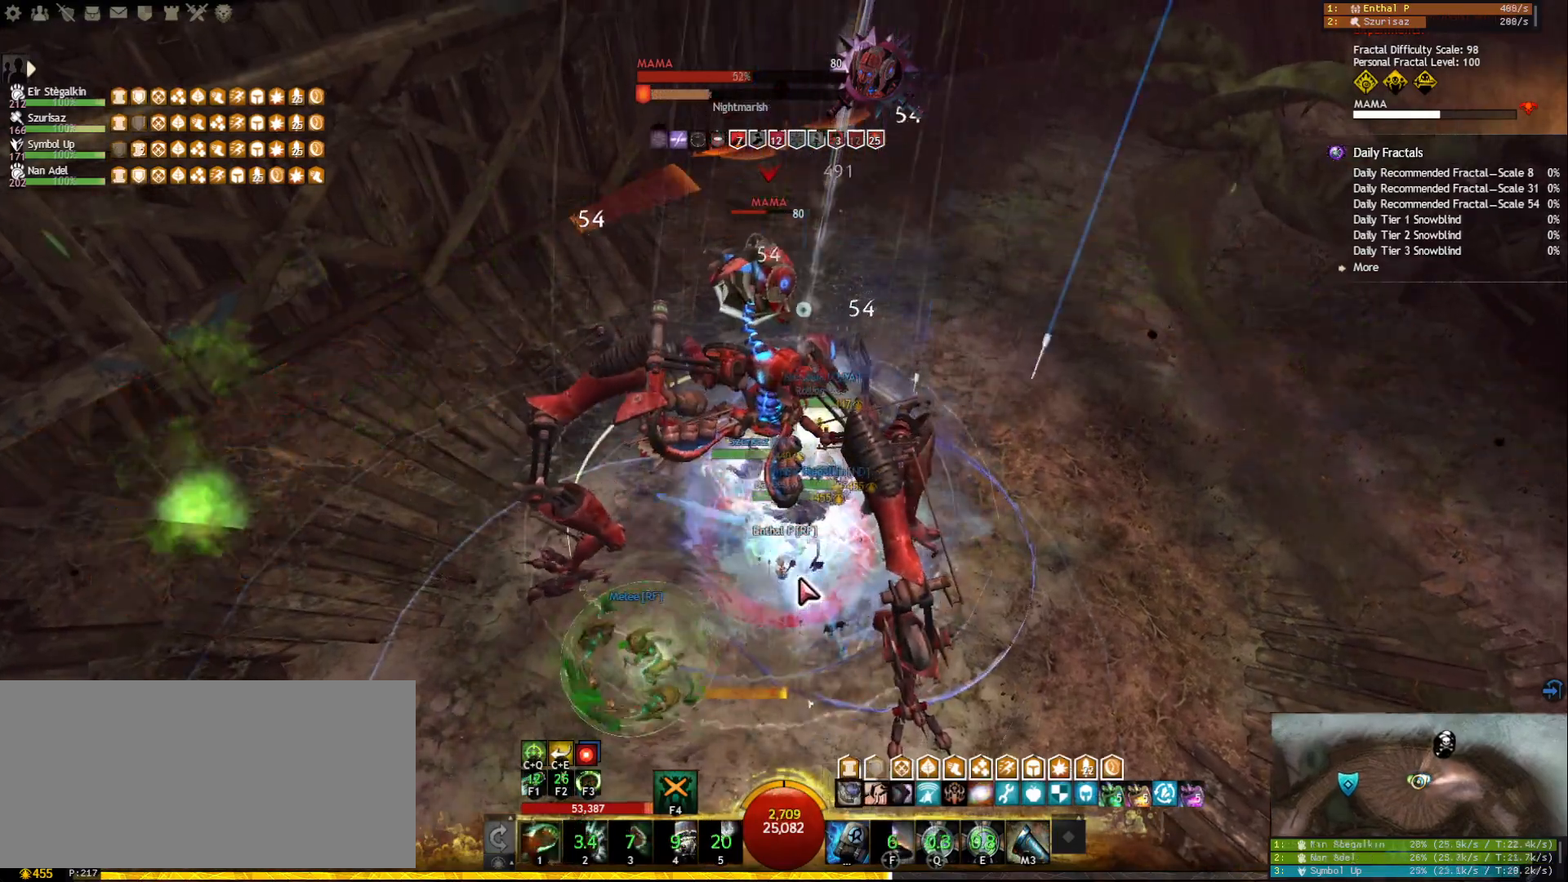
{"keys": ["1"], "mouse": [], "events": [[217, "mouse_right", "down"], [383, "mouse_right", "up"]]}
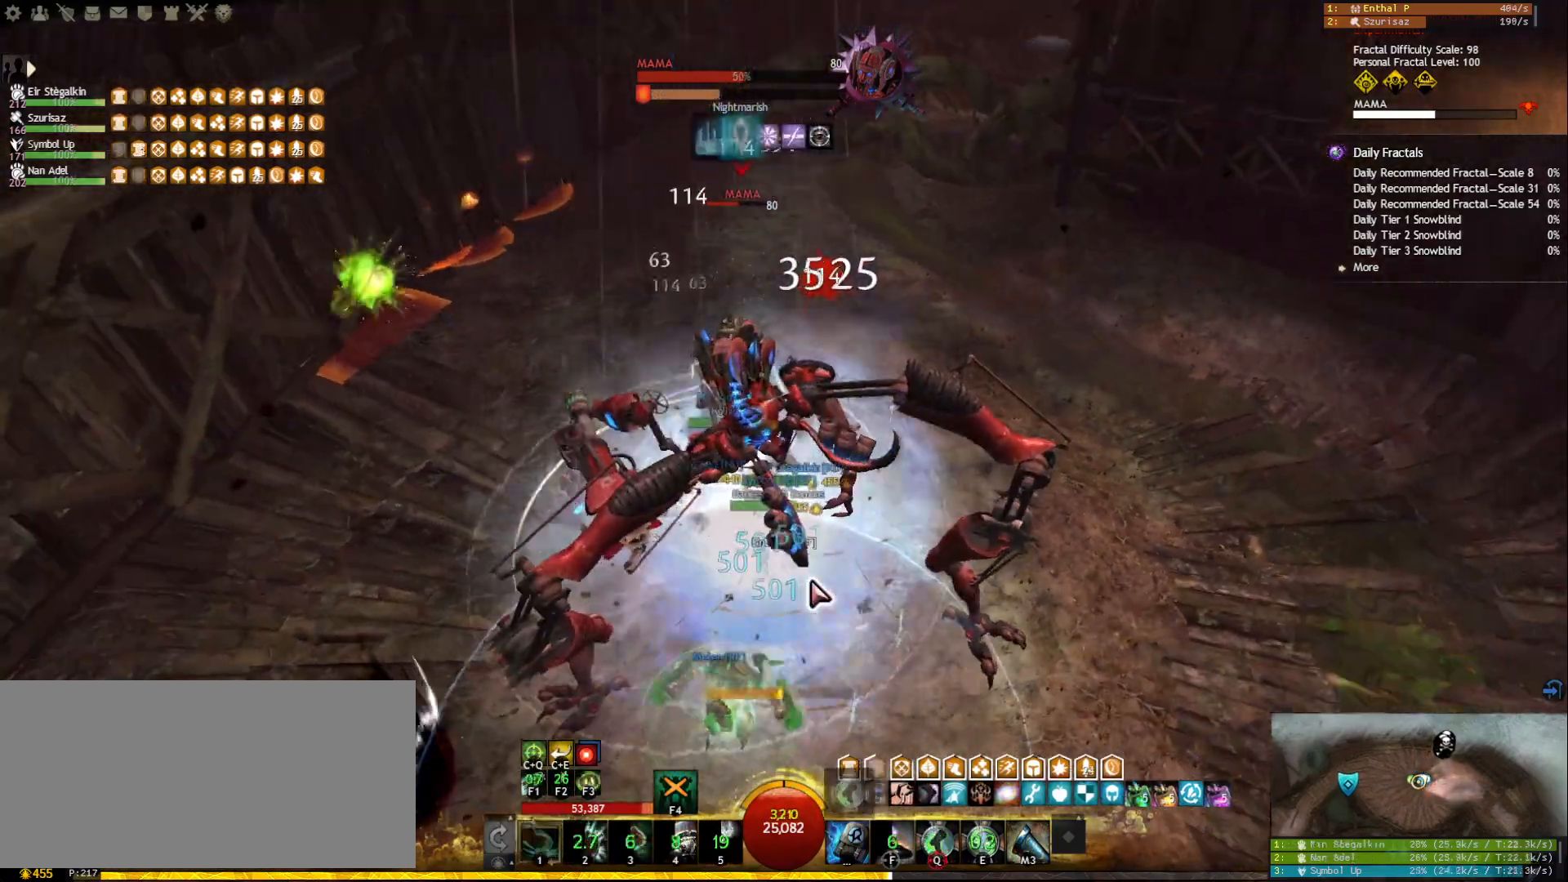
{"keys": ["1"], "mouse": [], "events": []}
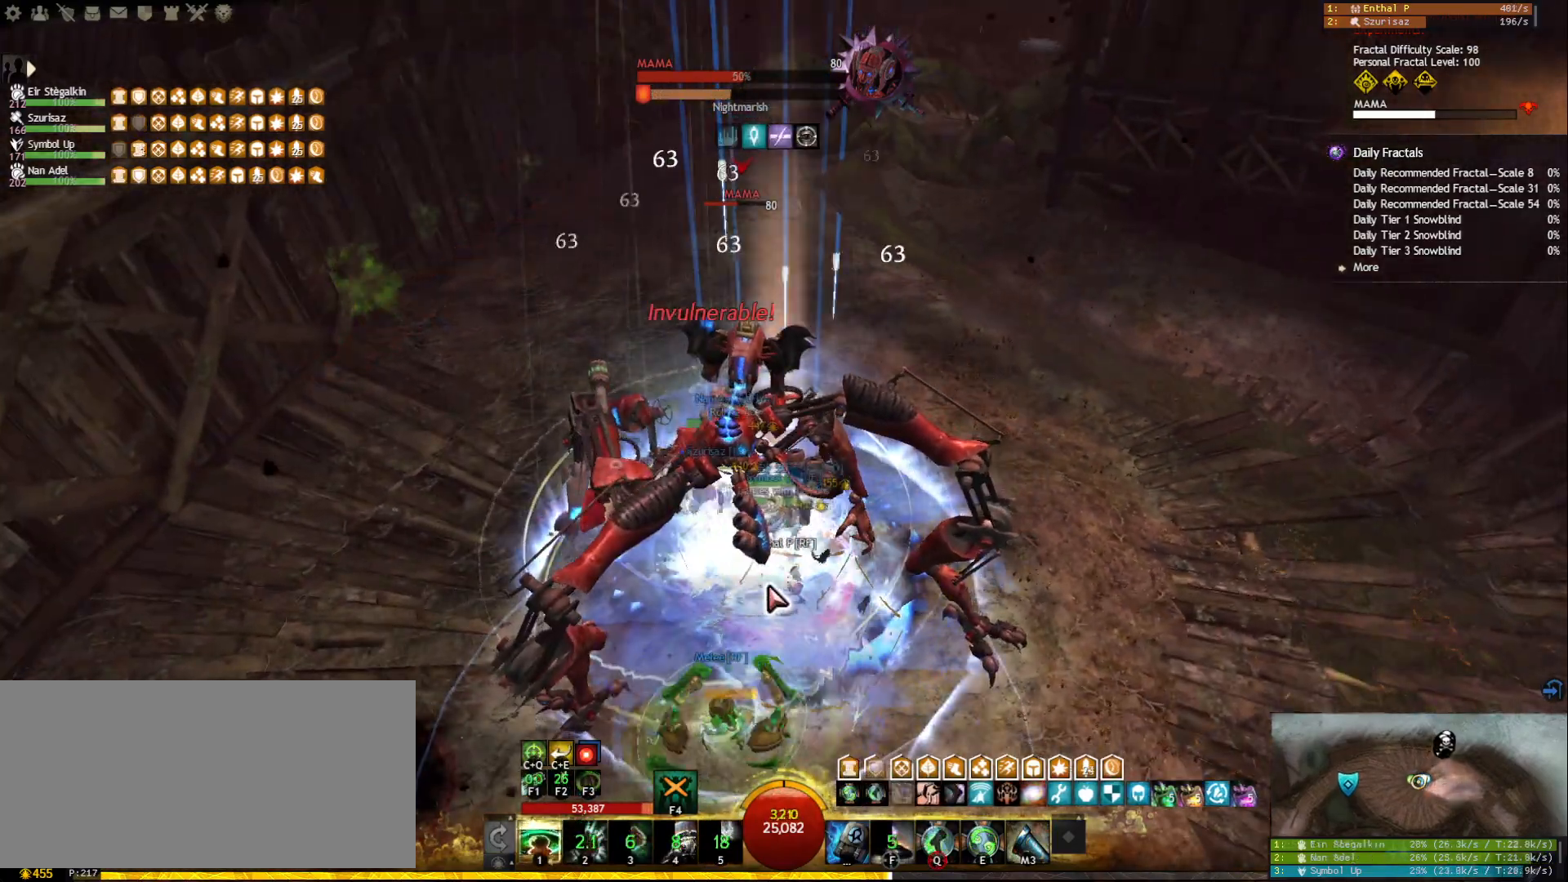
{"keys": ["1"], "mouse": ["right"], "events": [[167, "mouse_right", "down"]]}
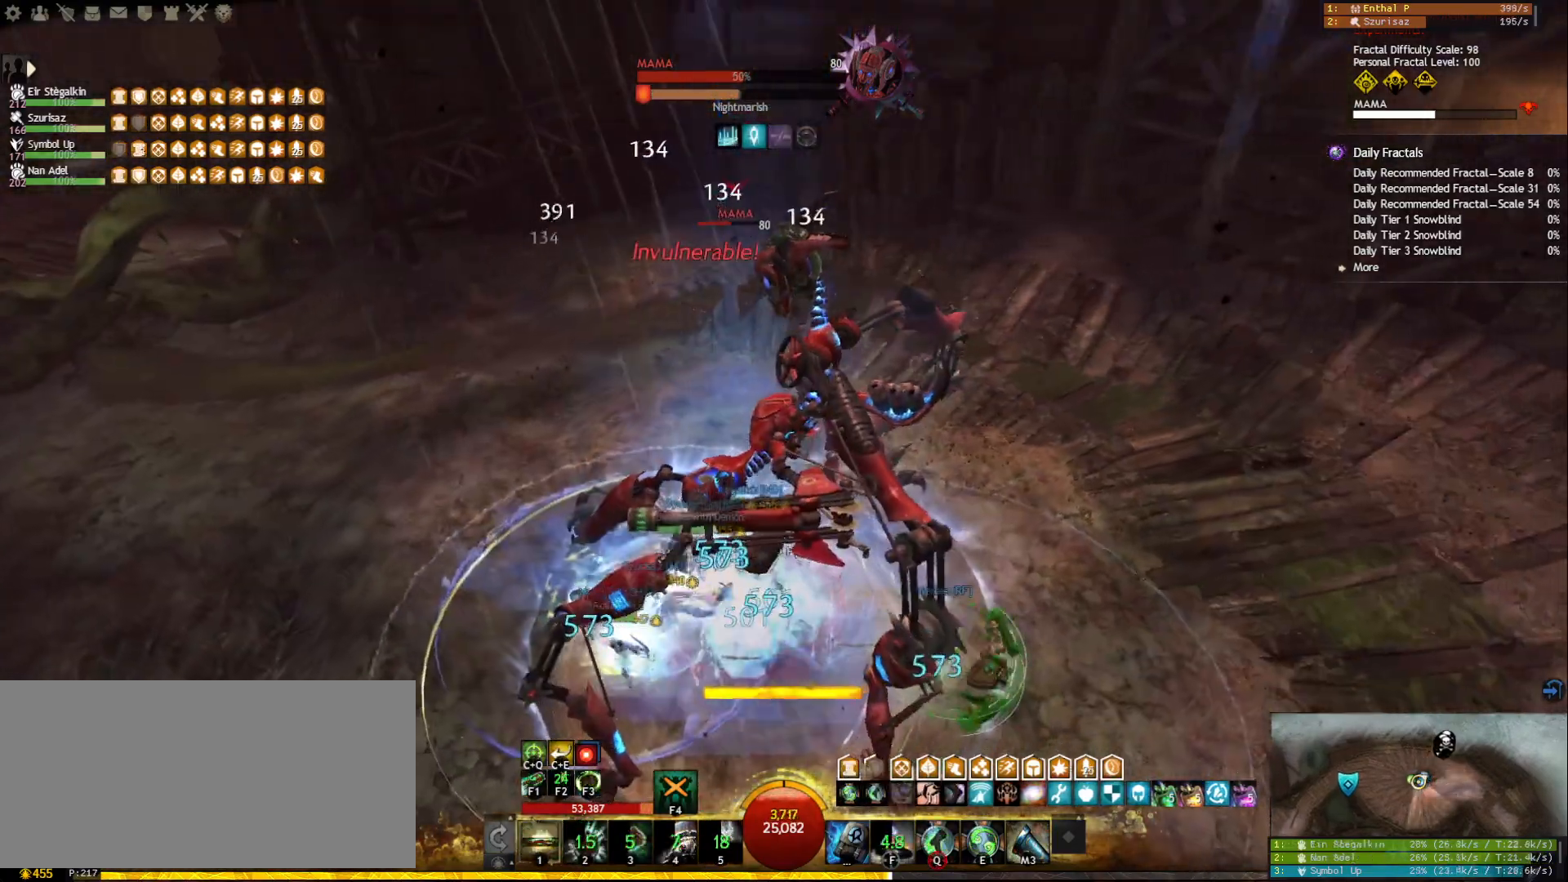
{"keys": ["1", "w"], "mouse": ["right"], "events": [[250, "w", "down"]]}
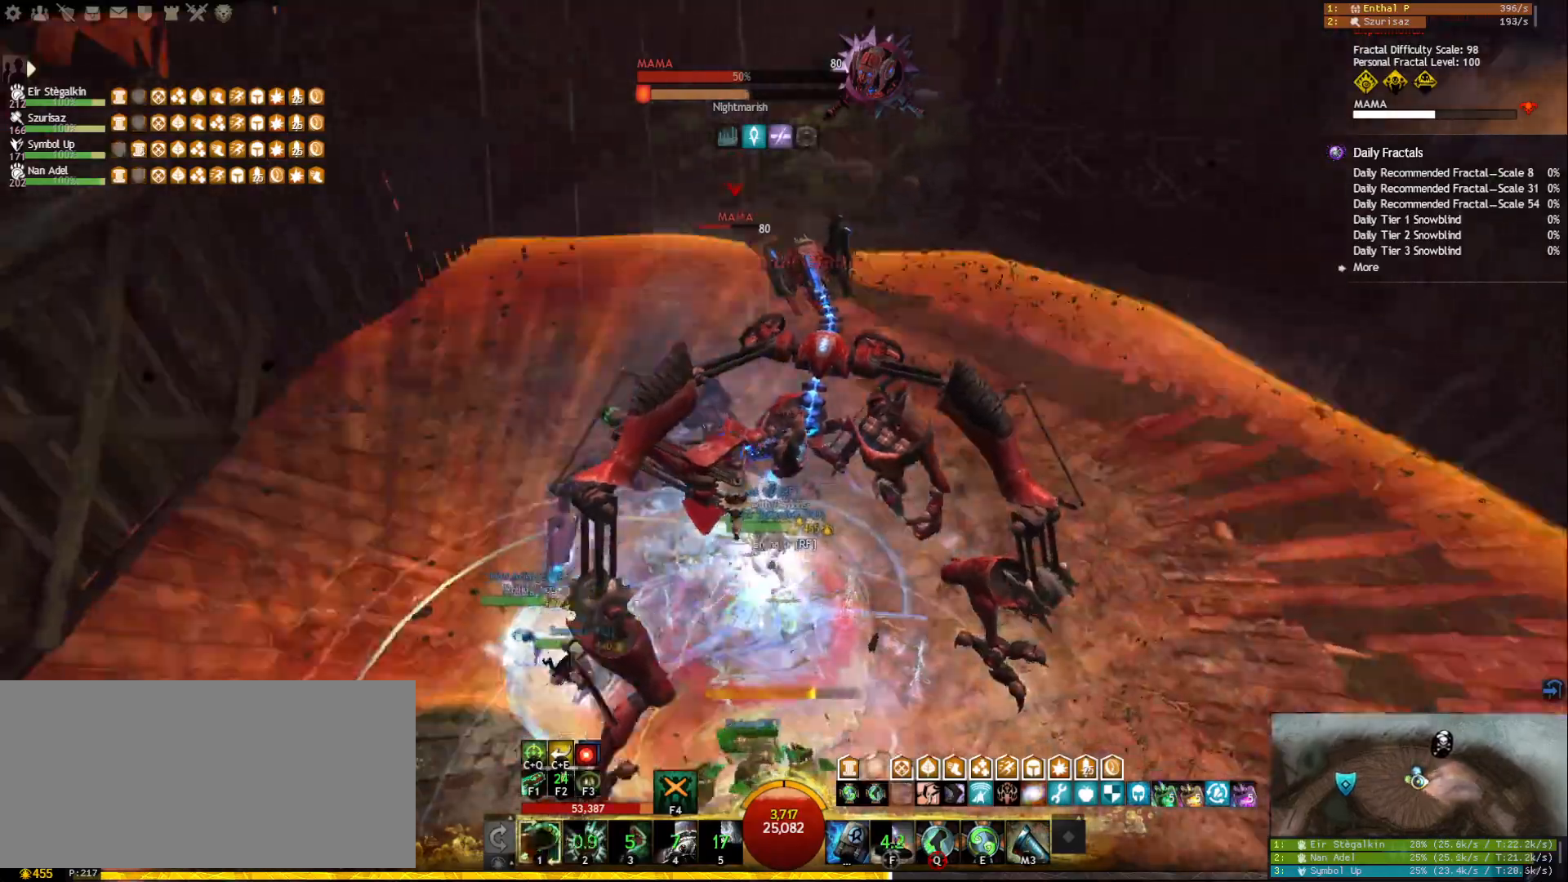
{"keys": ["w"], "mouse": ["right"], "events": [[50, "1", "up"], [367, "tab", "down"], [500, "tab", "up"]]}
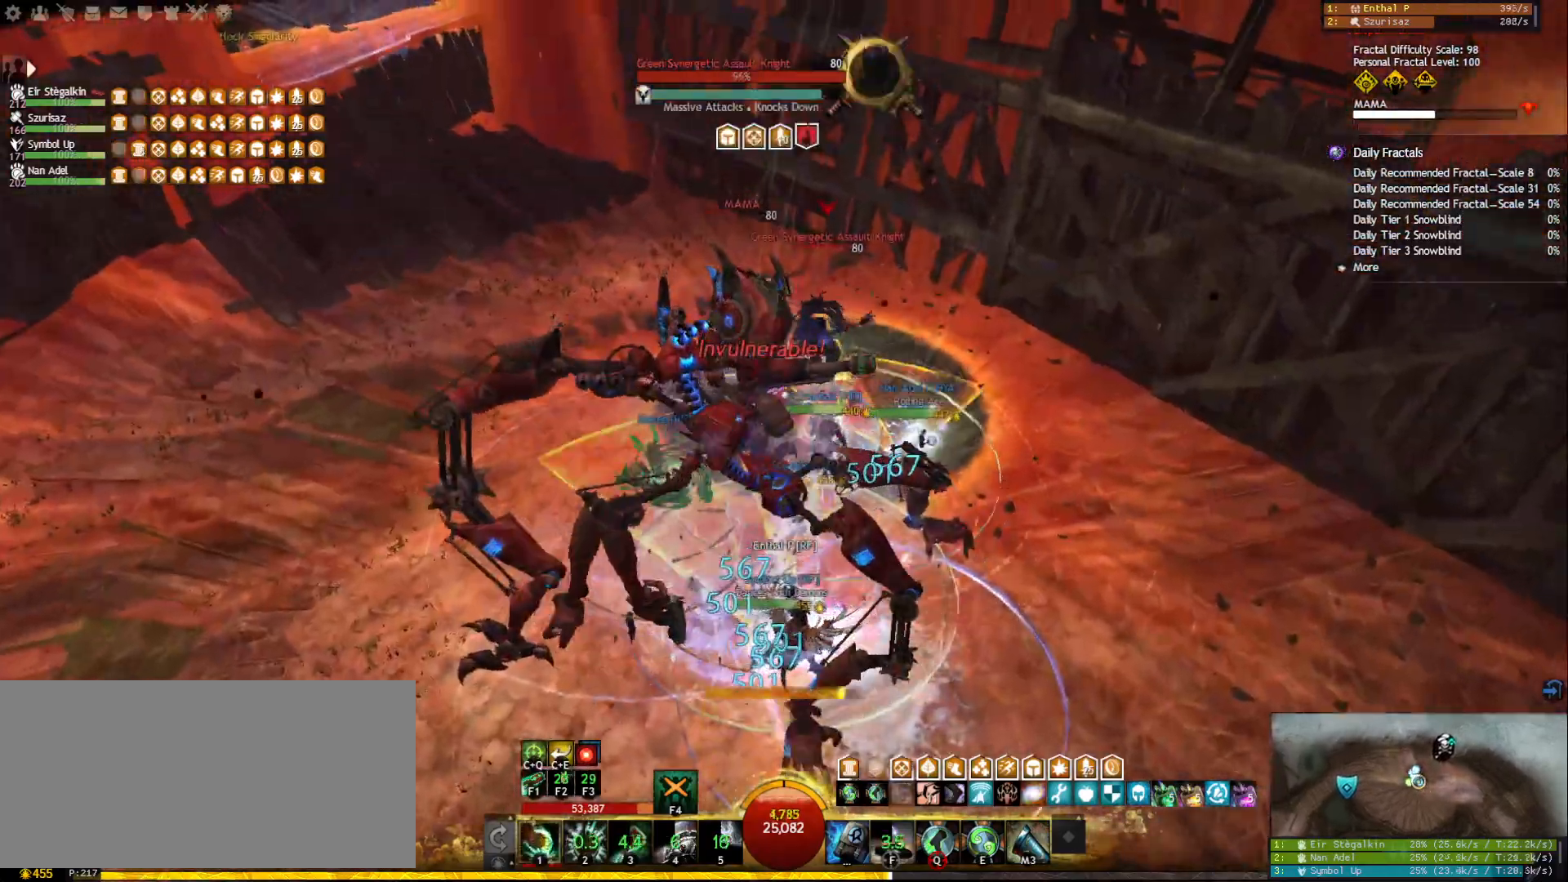
{"keys": [], "mouse": ["left", "right"], "events": [[83, "space", "down"], [167, "mouse_right", "up"], [217, "space", "up"], [400, "mouse_right", "down"], [450, "mouse_left", "down"], [500, "w", "up"]]}
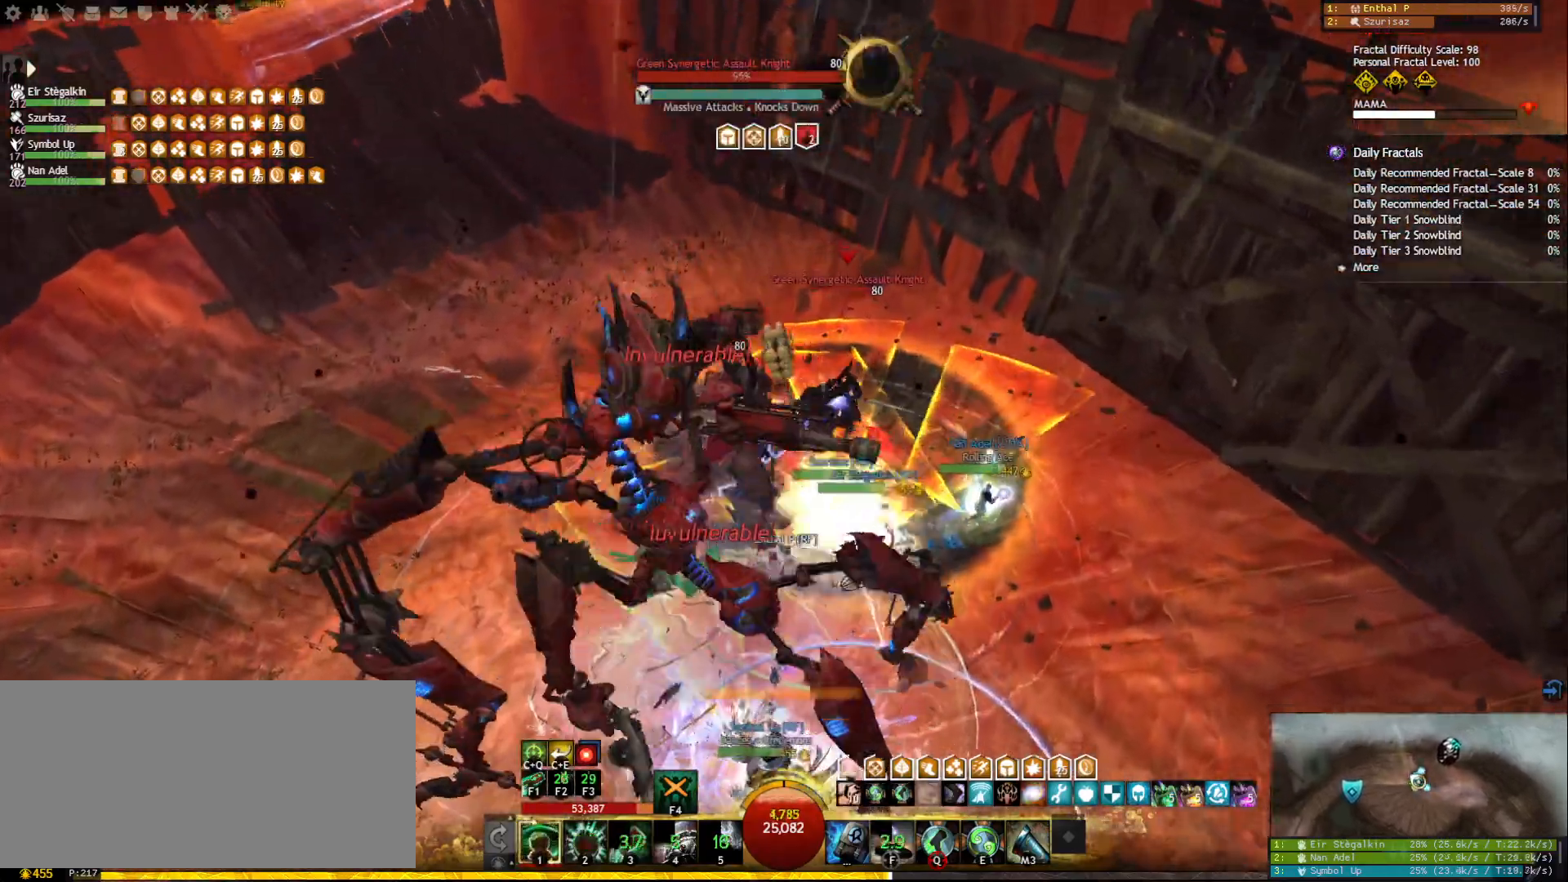
{"keys": ["ctrl", "q"], "mouse": ["left", "right"], "events": [[417, "ctrl", "down"], [483, "q", "down"]]}
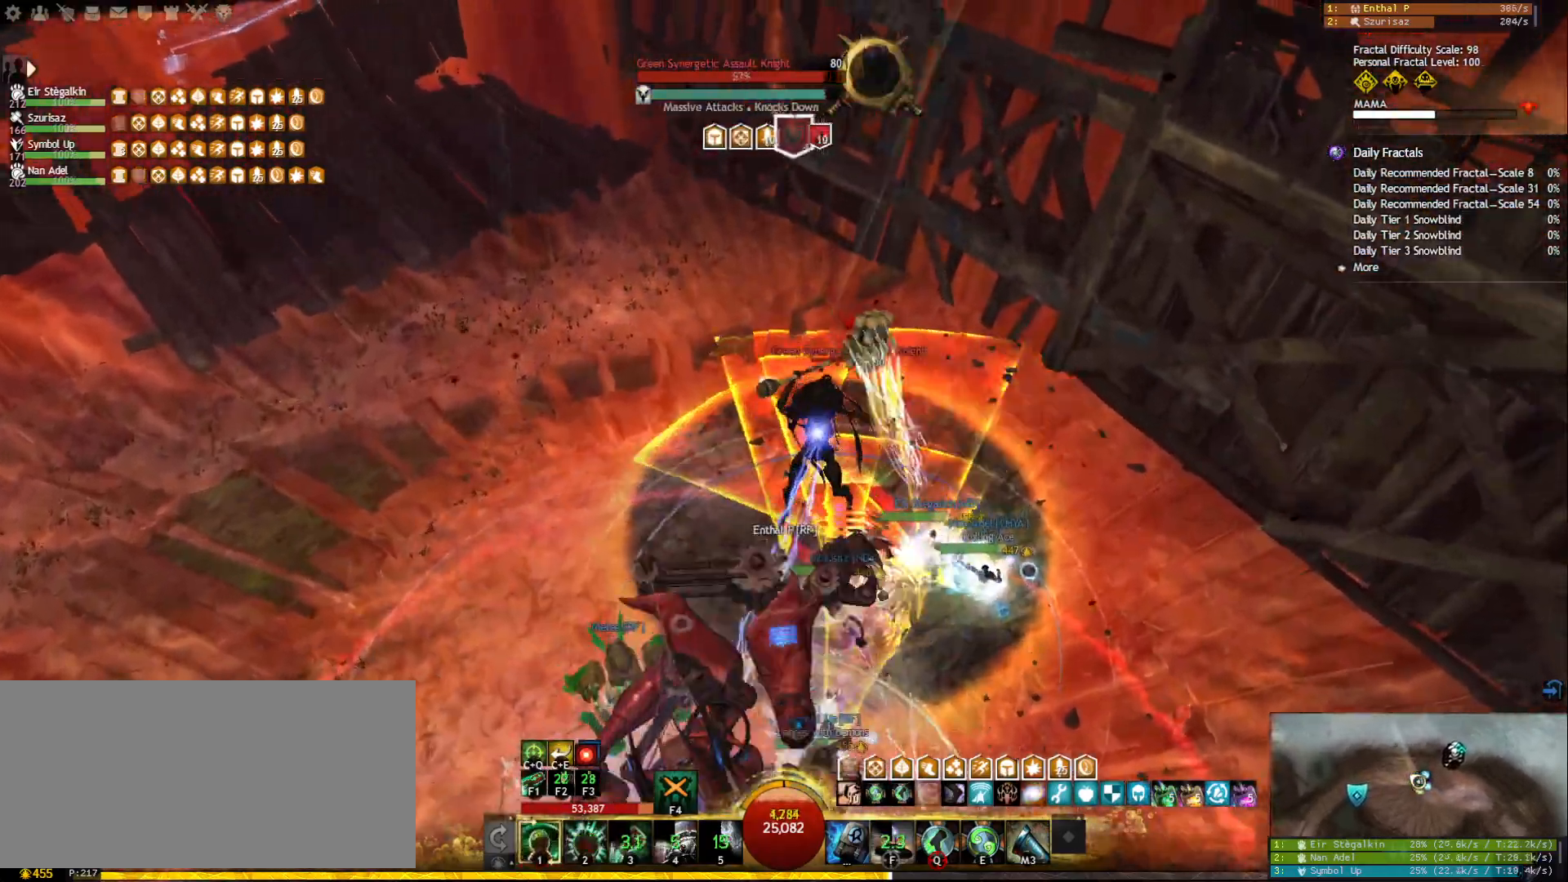
{"keys": [], "mouse": ["right"], "events": [[83, "ctrl", "up"], [100, "q", "up"], [317, "mouse_left", "up"], [367, "2", "down"], [483, "2", "up"]]}
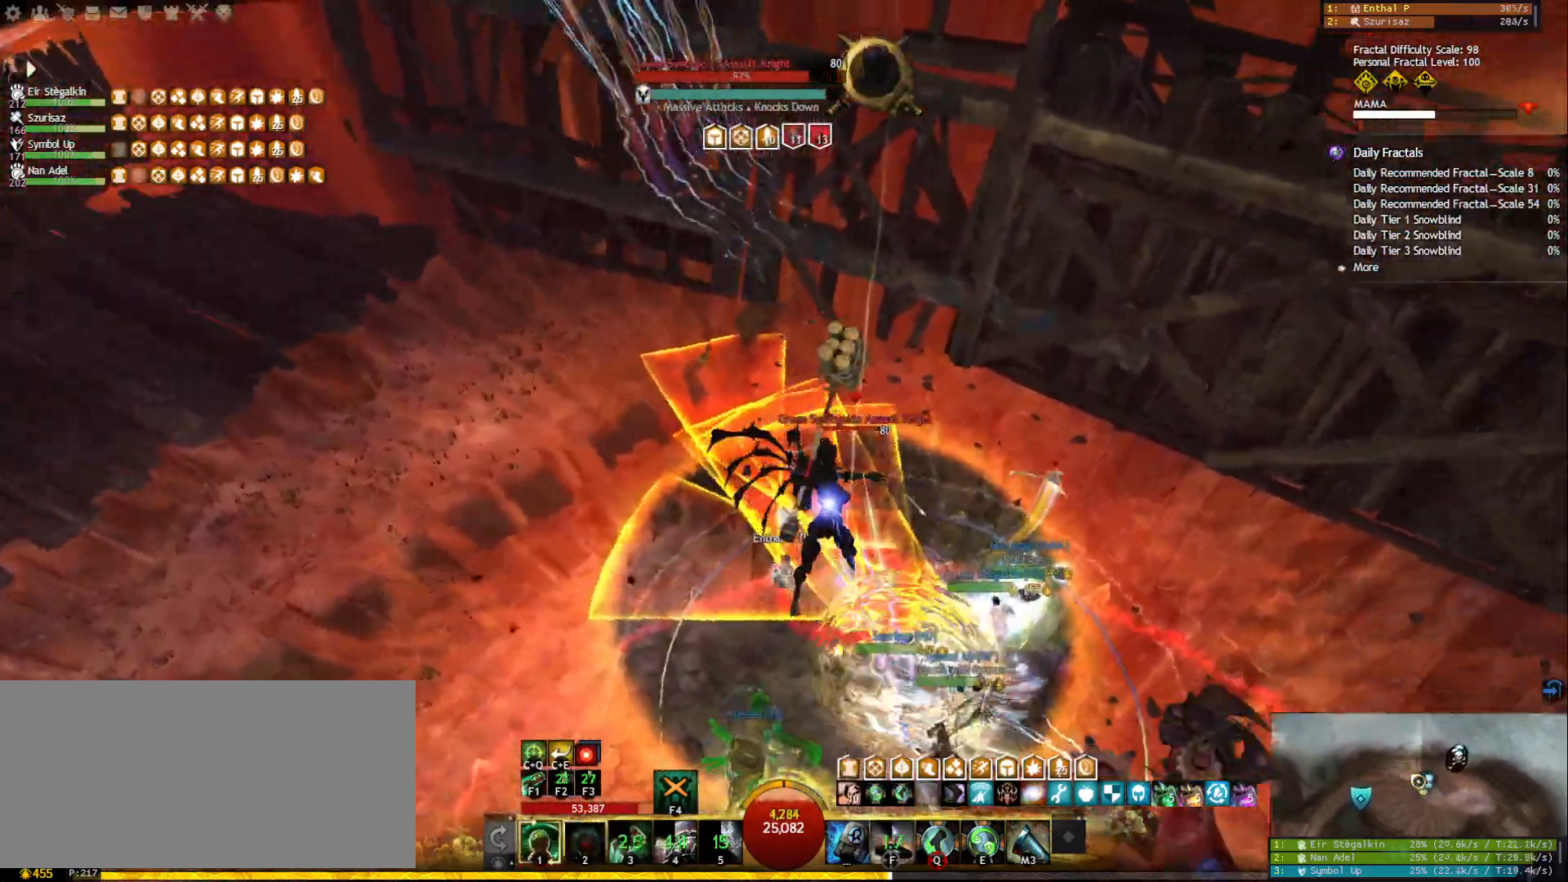
{"keys": [], "mouse": ["right"], "events": [[17, "2", "down"], [117, "2", "up"], [167, "1", "down"], [300, "1", "up"]]}
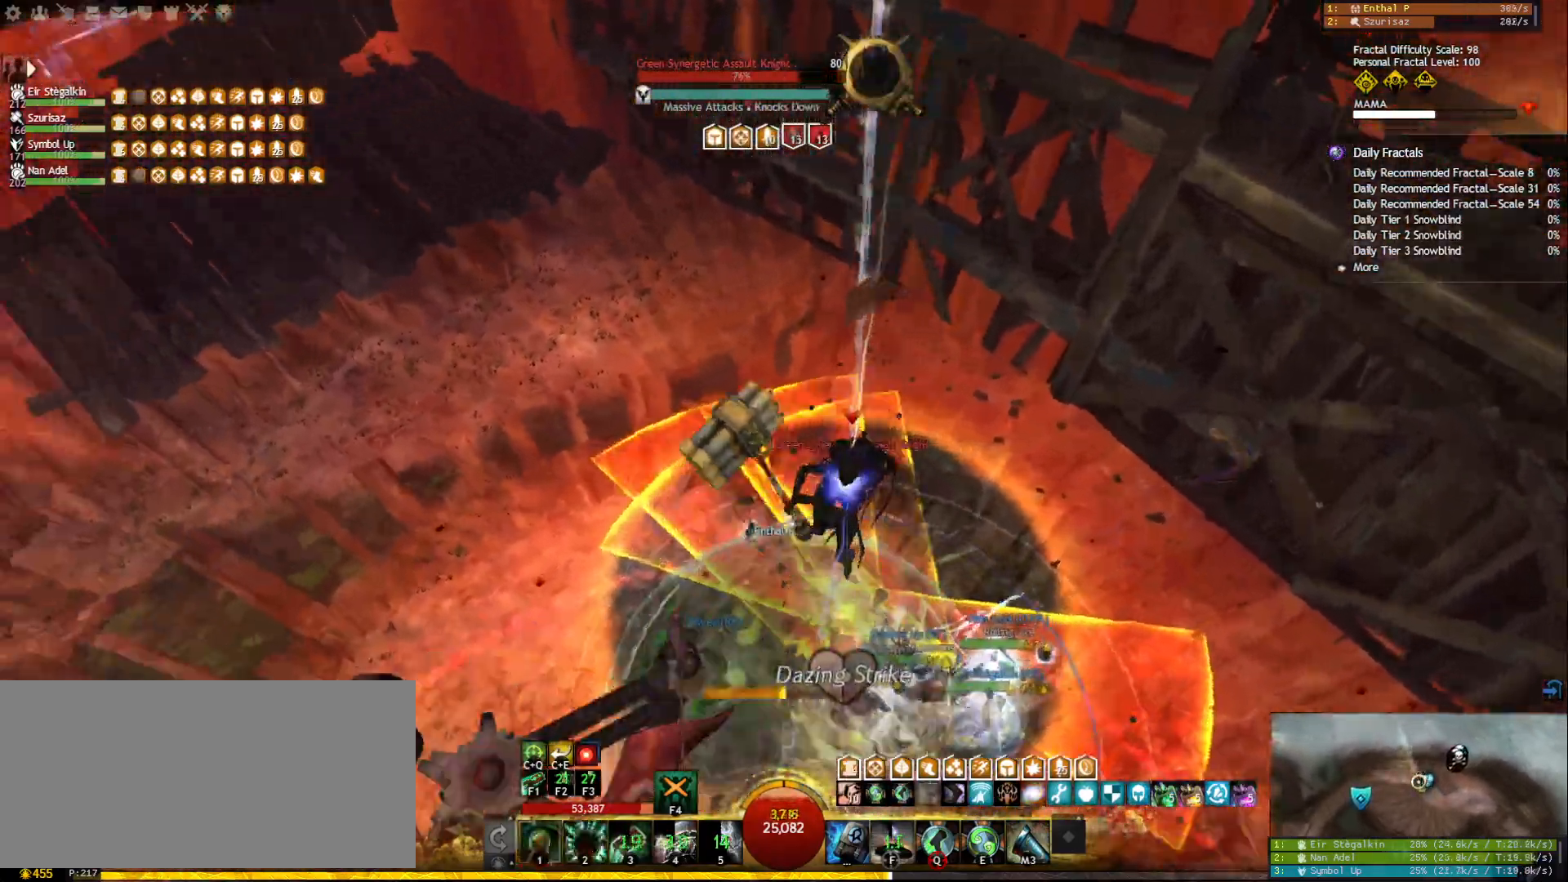
{"keys": ["a", "w"], "mouse": ["left", "right"], "events": [[117, "a", "down"], [167, "mouse_left", "down"], [350, "w", "down"]]}
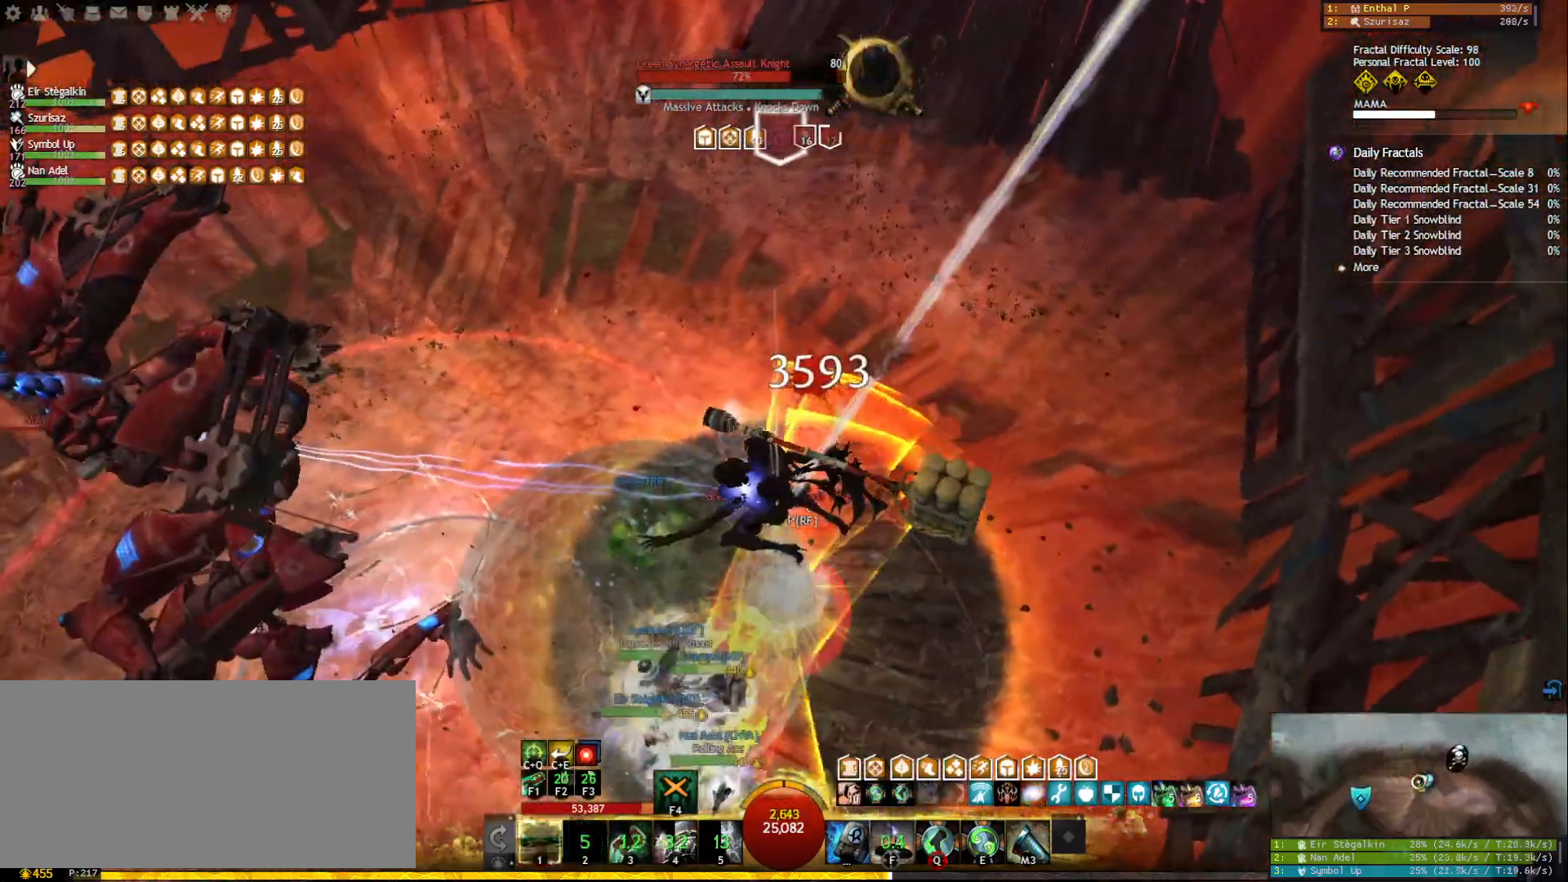
{"keys": ["space"], "mouse": ["right"], "events": [[283, "w", "up"], [433, "mouse_left", "up"], [433, "space", "down"], [450, "a", "up"]]}
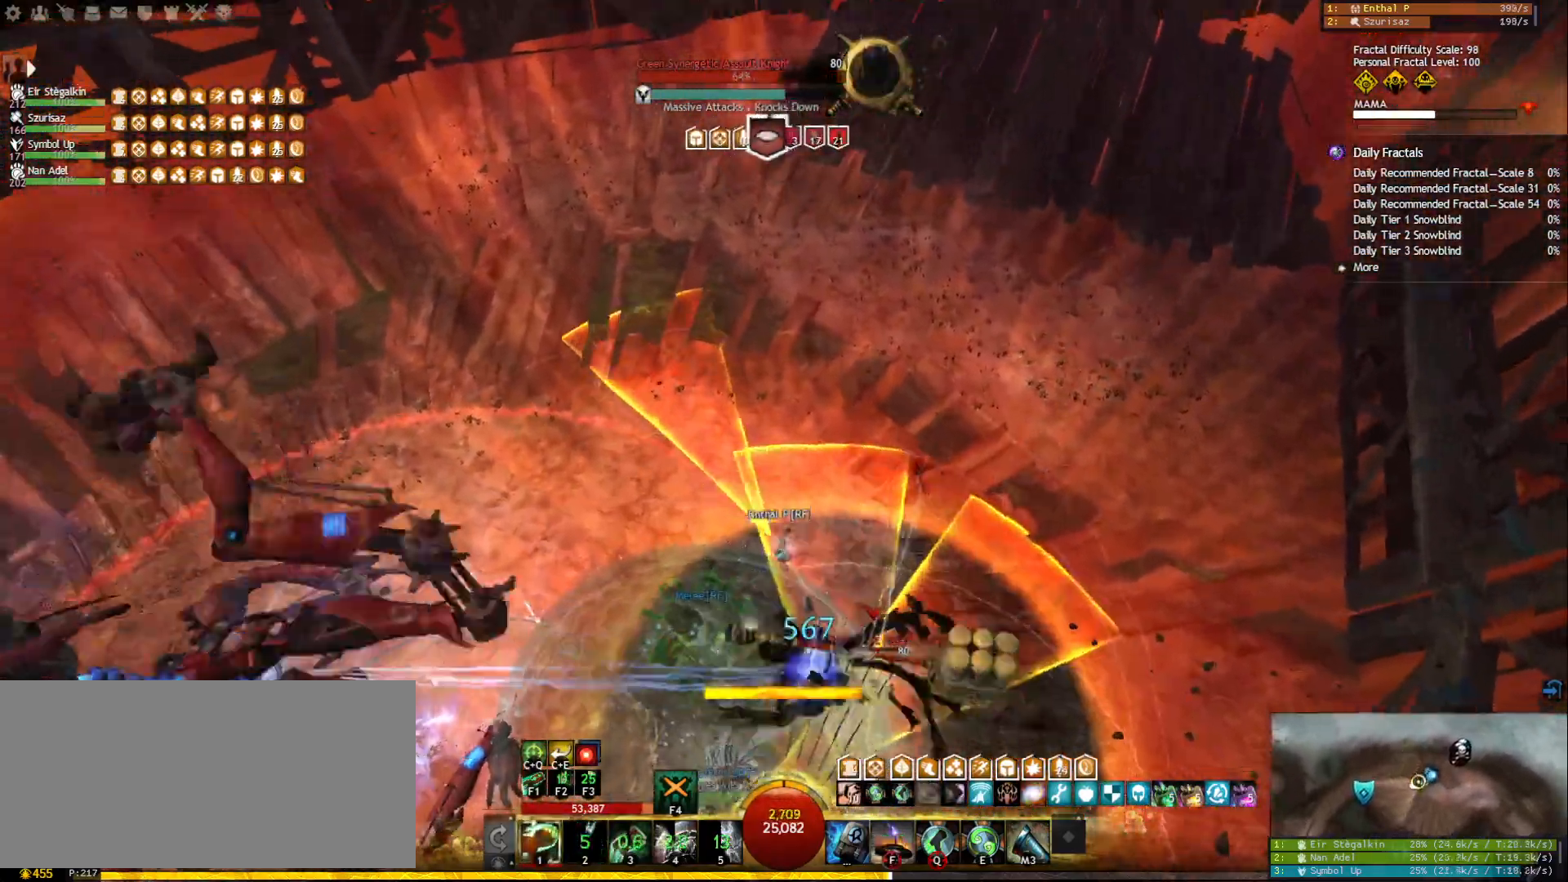
{"keys": ["s"], "mouse": ["left", "right"], "events": [[33, "space", "up"], [467, "s", "down"], [500, "mouse_left", "down"]]}
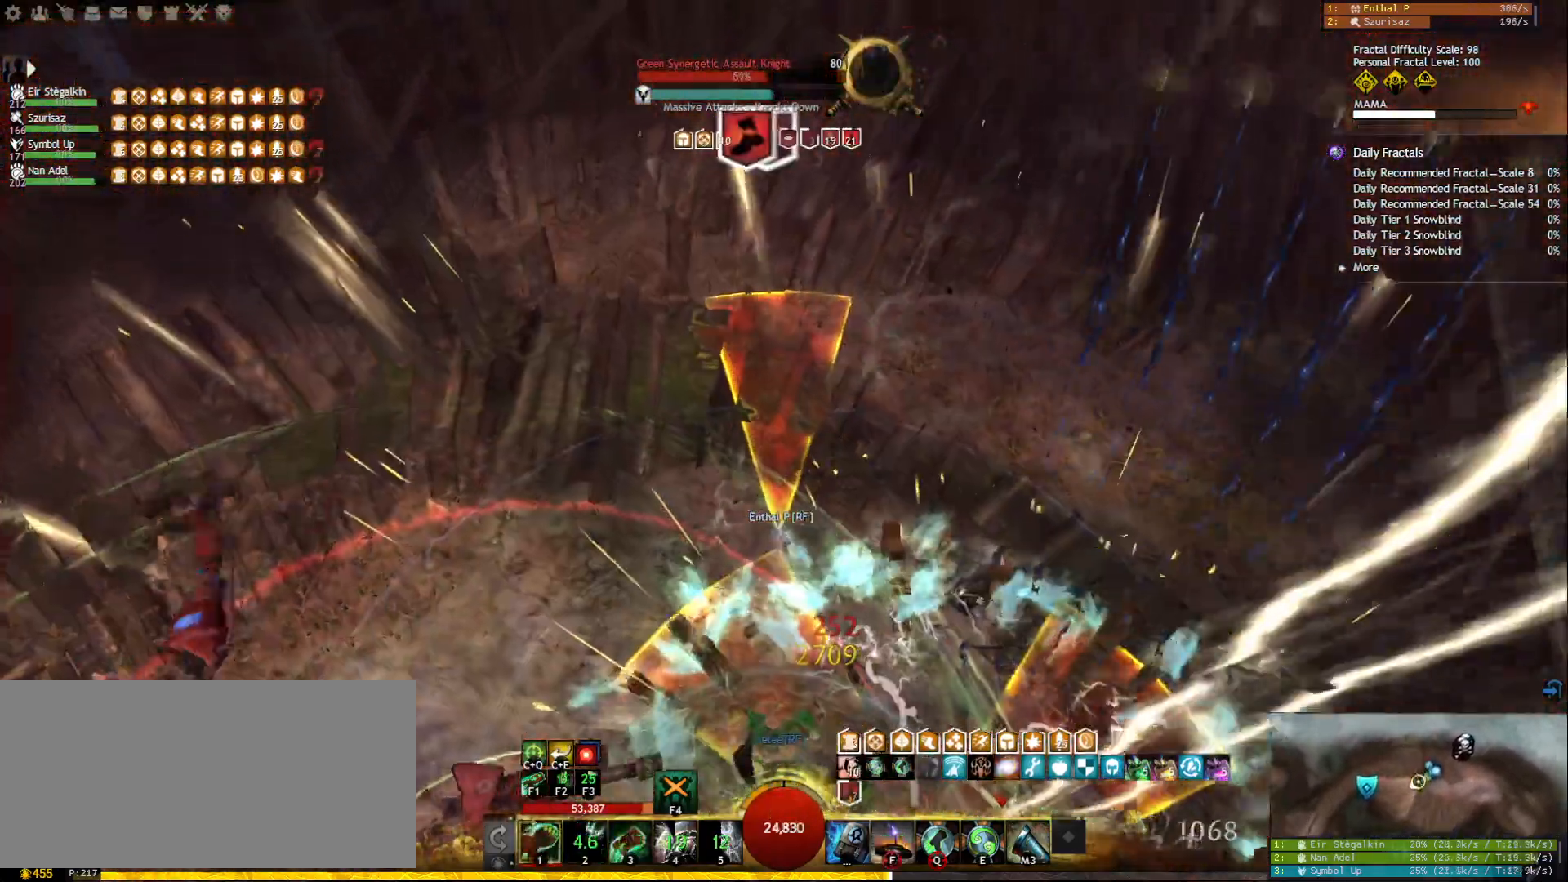
{"keys": ["w"], "mouse": ["left", "right"], "events": [[50, "s", "up"], [183, "e", "down"], [267, "e", "up"], [300, "e", "down"], [400, "e", "up"], [450, "w", "down"]]}
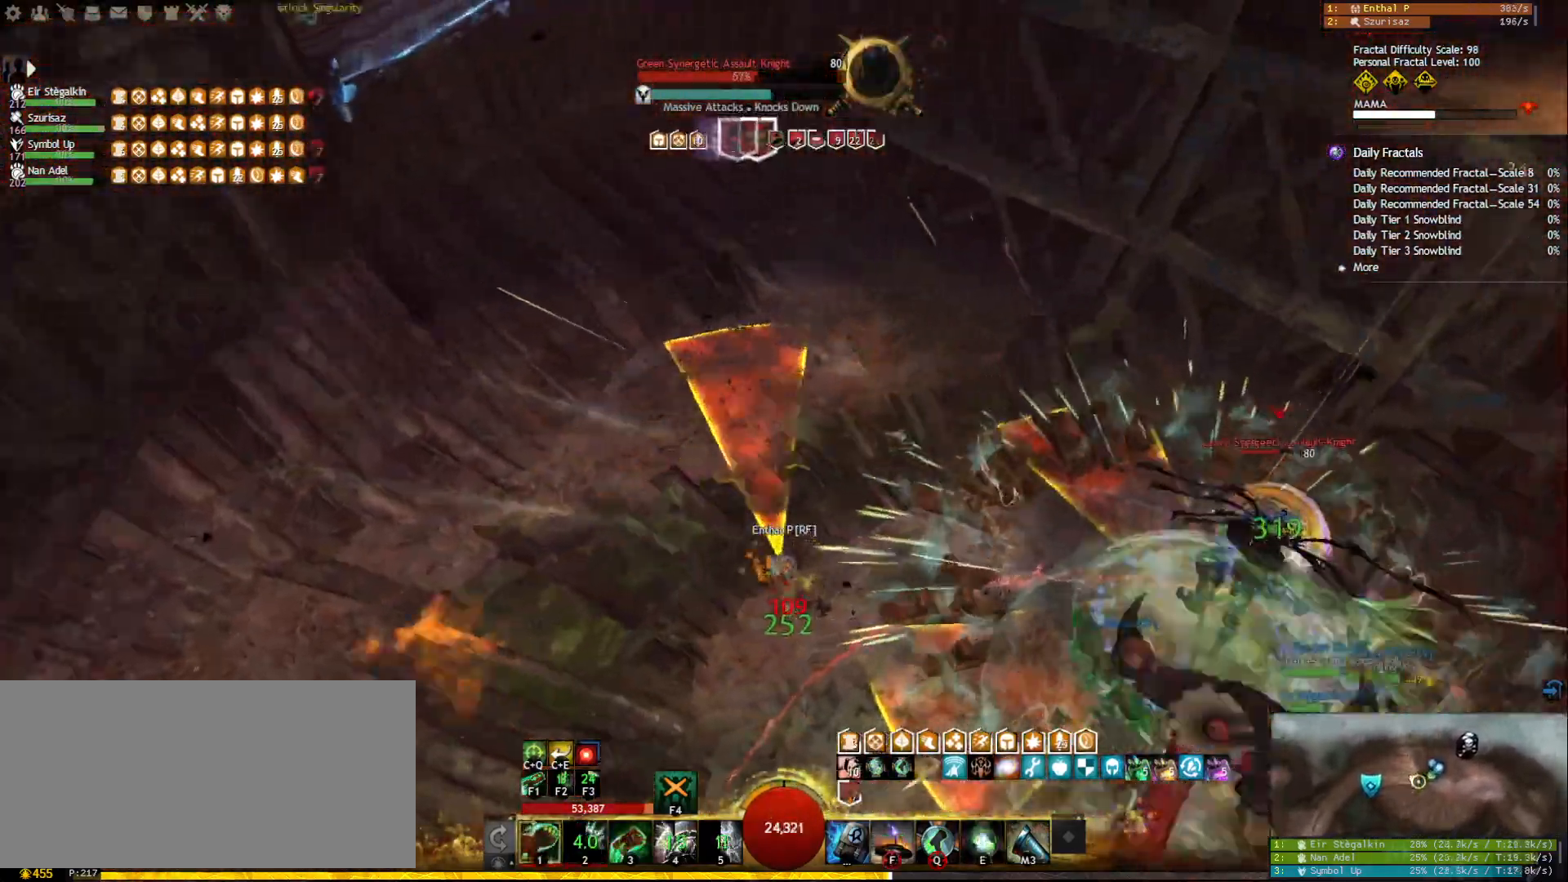
{"keys": ["d", "w"], "mouse": [], "events": [[67, "mouse_right", "up"], [83, "mouse_left", "up"], [167, "d", "down"], [250, "mouse_right", "down"], [300, "d", "up"], [367, "mouse_right", "up"], [433, "d", "down"]]}
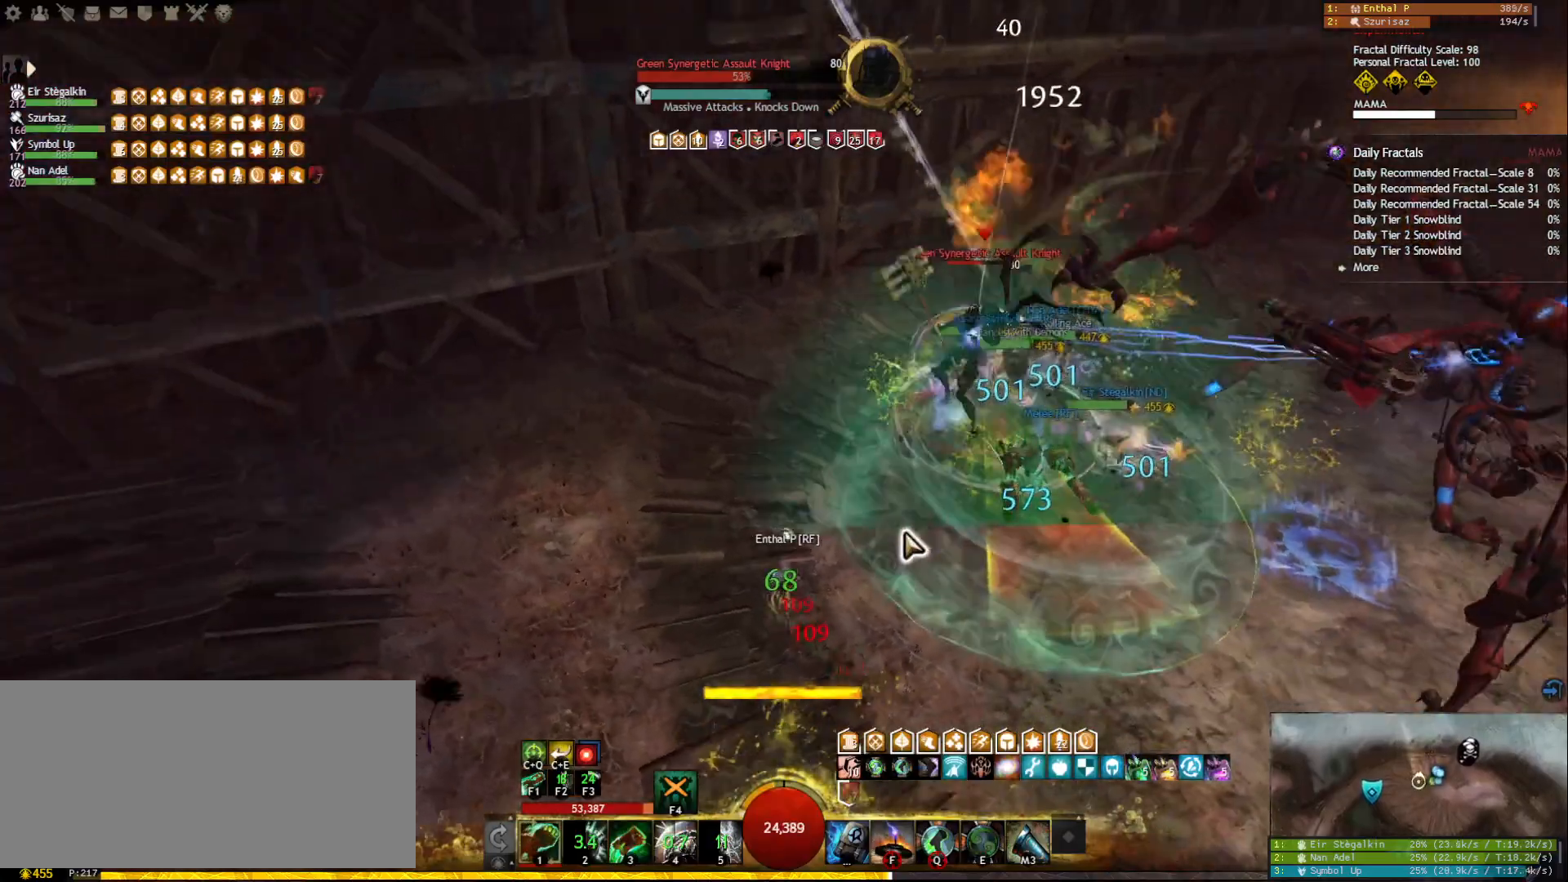
{"keys": [], "mouse": ["left", "right"], "events": [[33, "mouse_right", "down"], [117, "d", "up"], [133, "mouse_right", "up"], [200, "1", "down"], [350, "mouse_right", "down"], [367, "mouse_left", "down"], [400, "w", "up"], [433, "1", "up"]]}